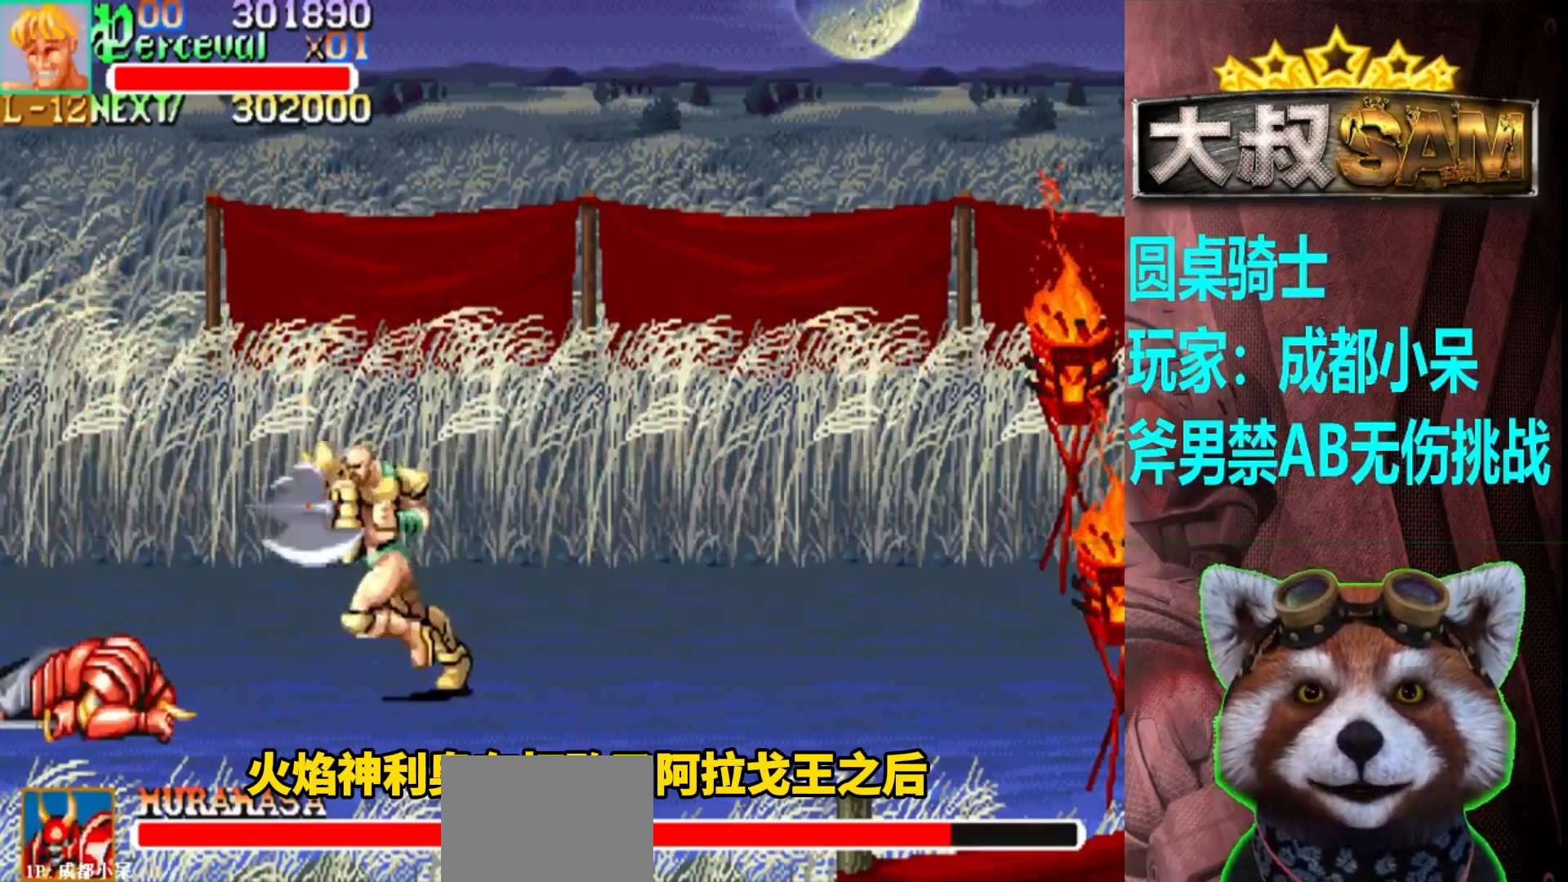
Gameplay with a controller (arcade stick); each line is a JSON object with the inputs held at the frame after it. "events" lists button and stick changes between this image and that frame as [ms after this image, input, new state], when the widget could be followed in between. Not read: L3 R3.
{"buttons": [], "left_stick": "center", "events": [[83, "left_stick", "center"], [167, "left_stick", "right"], [233, "left_stick", "center"], [317, "left_stick", "right"], [417, "left_stick", "center"]]}
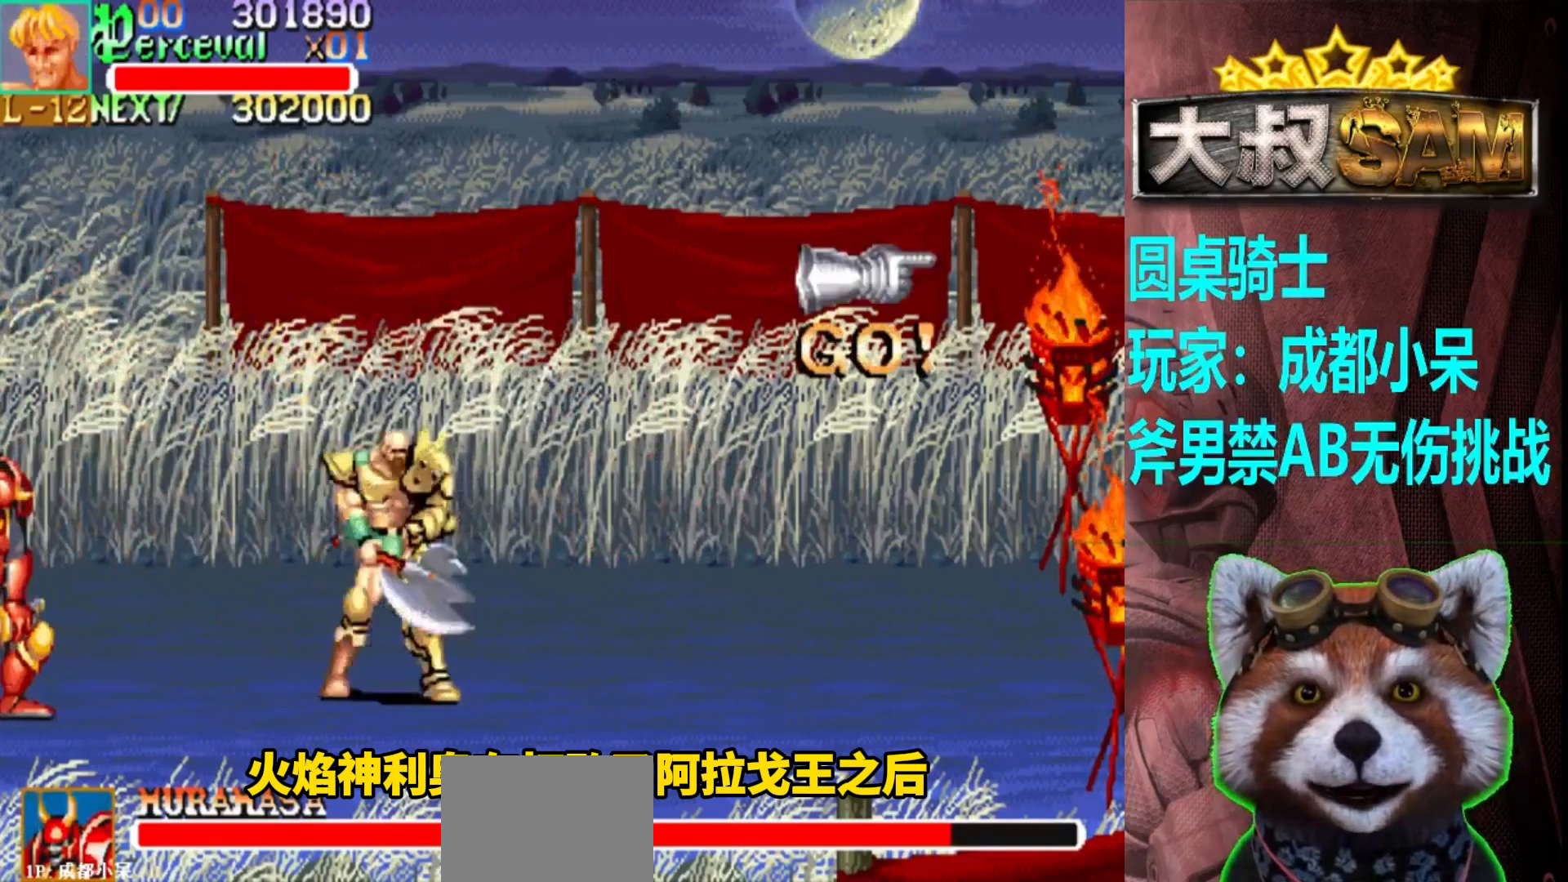
{"buttons": [], "left_stick": "center", "events": [[67, "left_stick", "left"], [117, "A", "down"], [233, "A", "up"], [317, "left_stick", "center"]]}
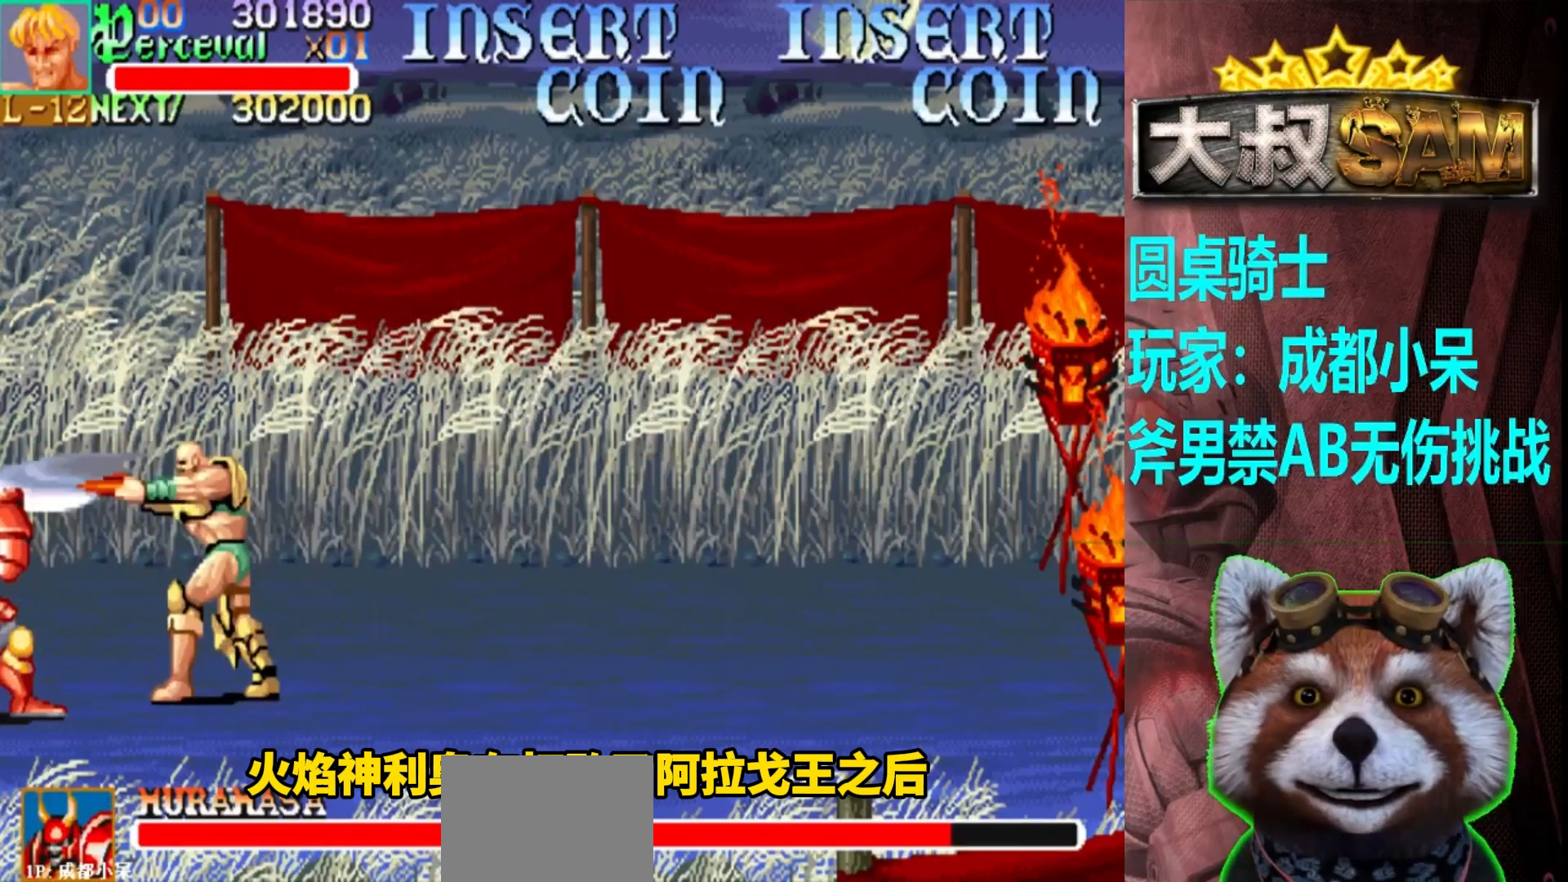
{"buttons": [], "left_stick": "right", "events": [[283, "left_stick", "right"], [333, "left_stick", "center"], [400, "left_stick", "right"]]}
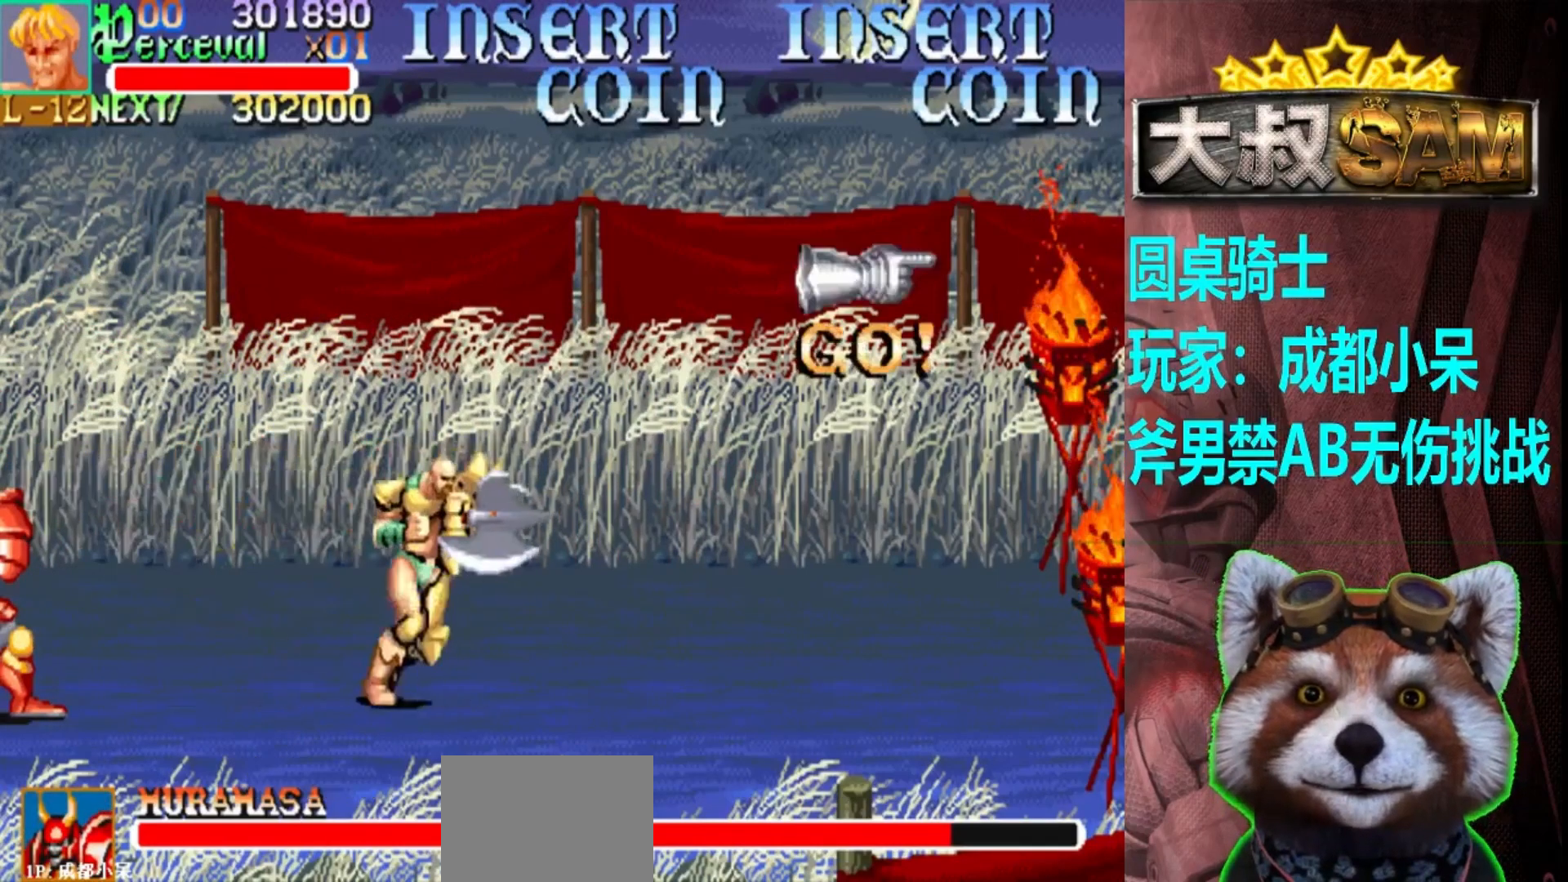
{"buttons": [], "left_stick": "center", "events": [[317, "left_stick", "center"], [383, "left_stick", "right"], [467, "left_stick", "center"]]}
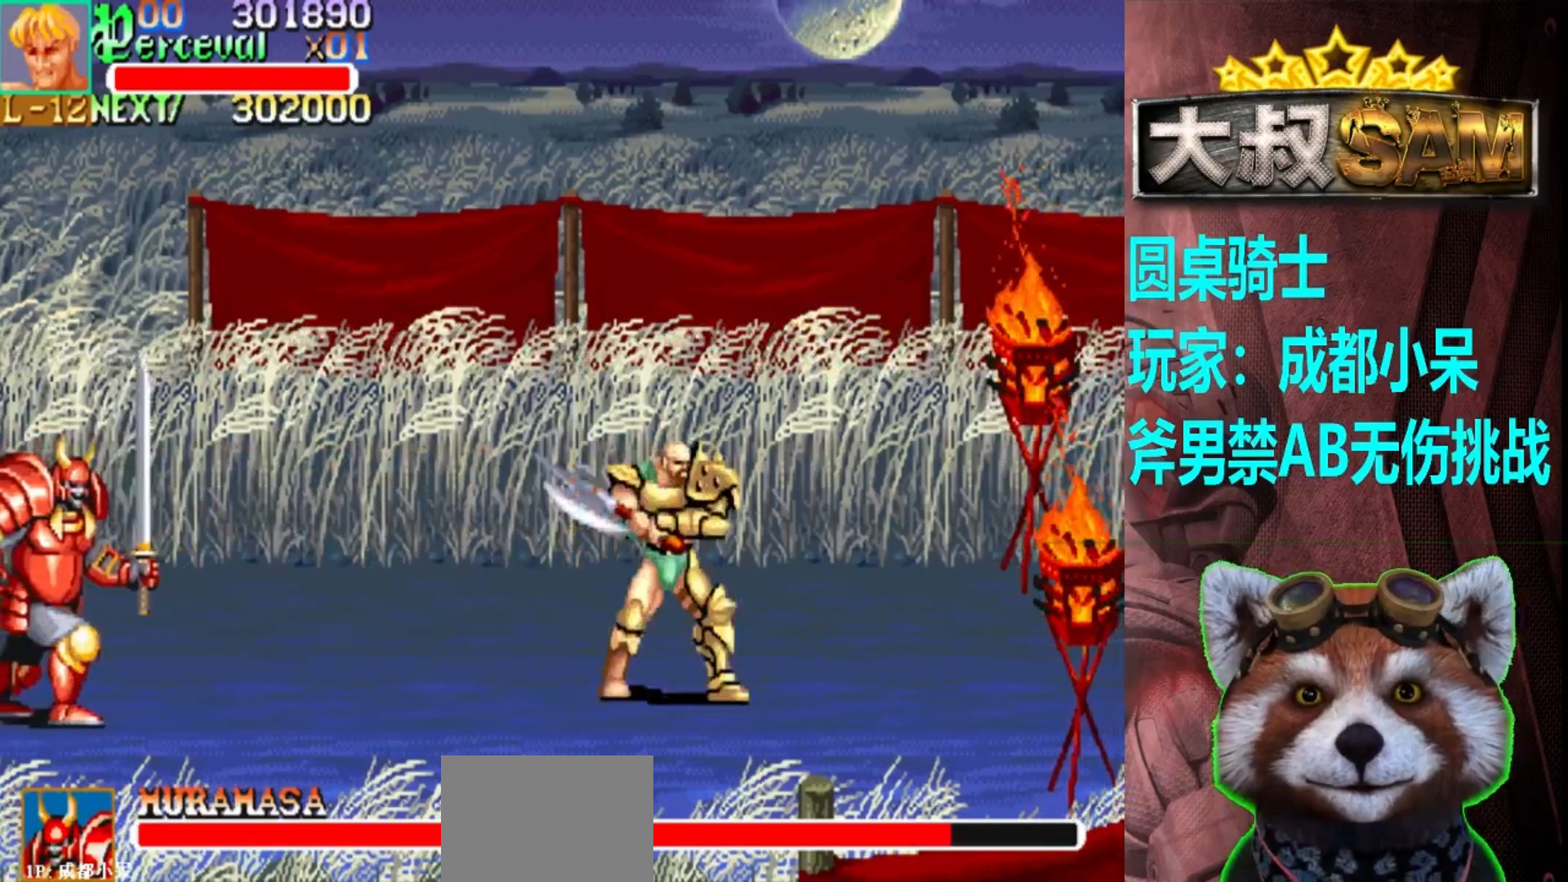
{"buttons": [], "left_stick": "left", "events": [[17, "left_stick", "right"], [200, "left_stick", "center"], [367, "left_stick", "left"], [417, "left_stick", "center"], [483, "left_stick", "left"]]}
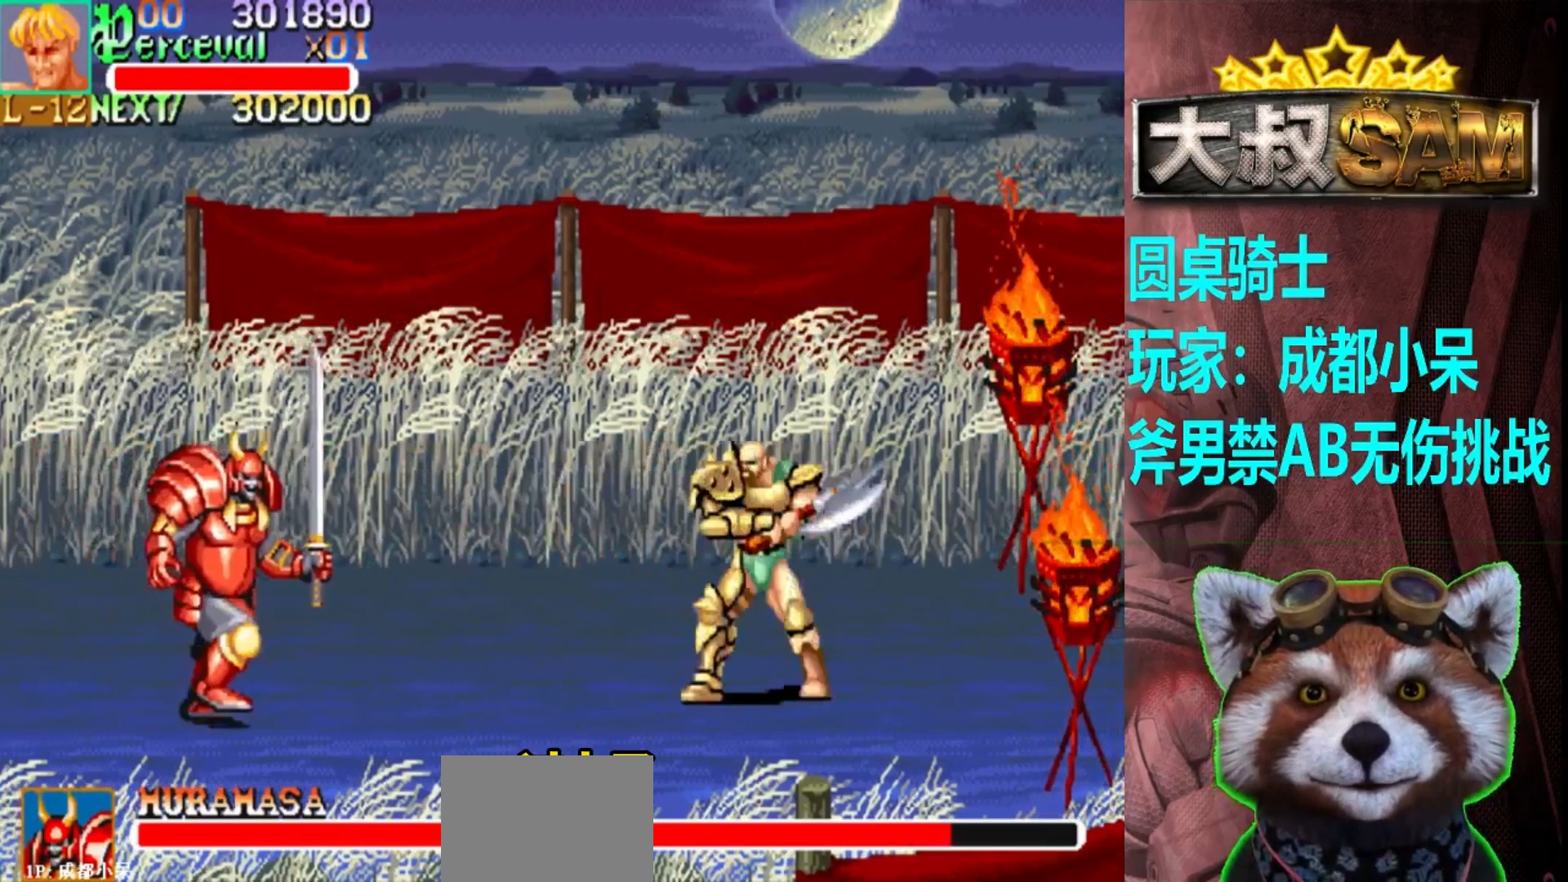
{"buttons": [], "left_stick": "center", "events": [[150, "A", "down"], [250, "A", "up"], [367, "left_stick", "center"]]}
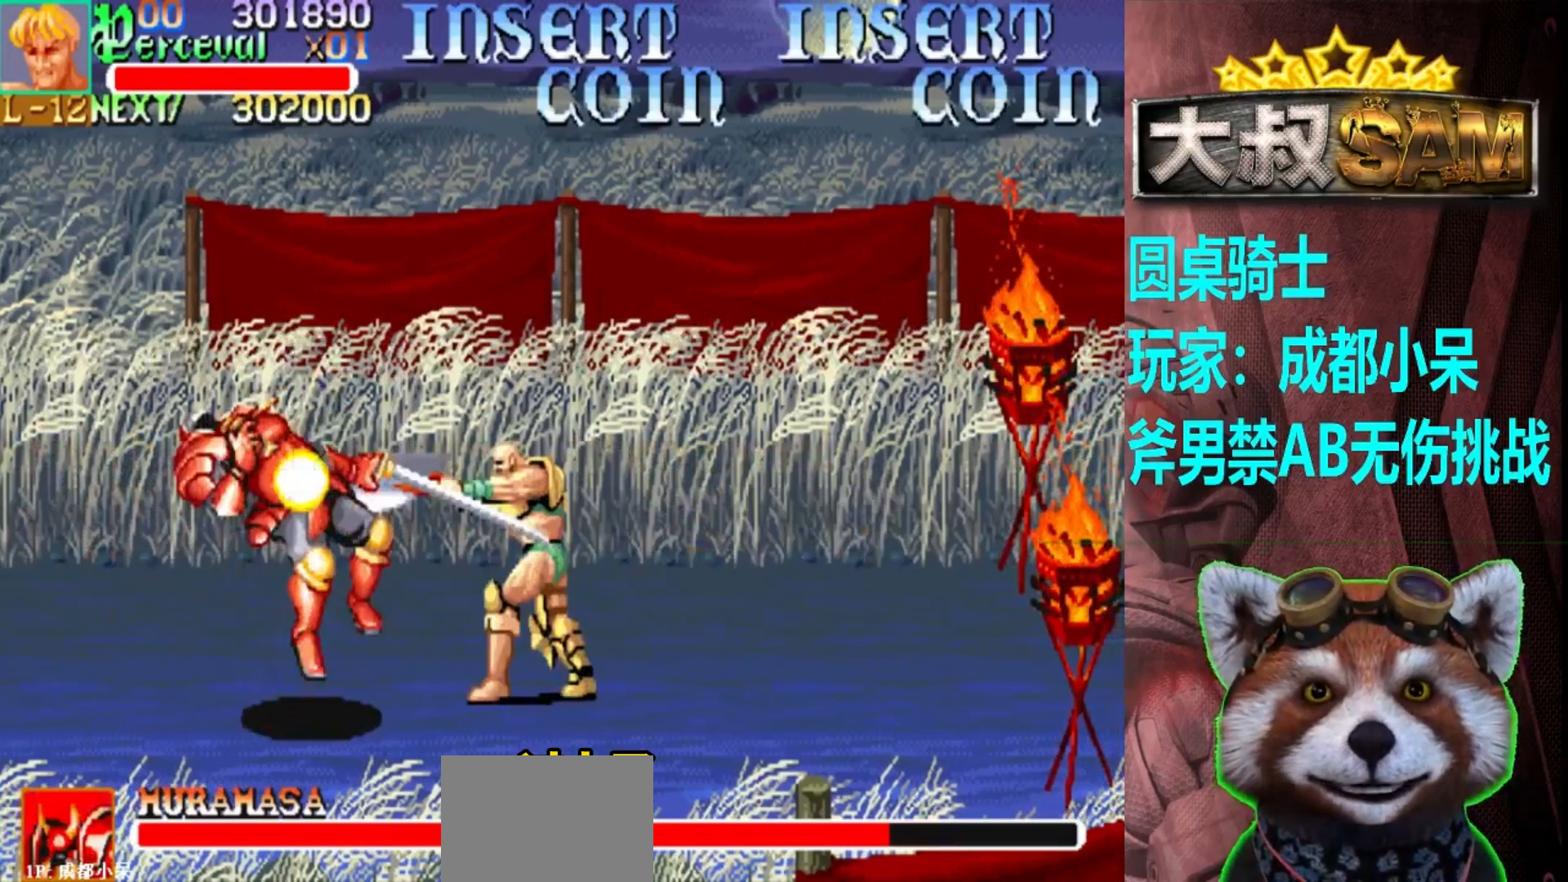
{"buttons": [], "left_stick": "left", "events": [[83, "left_stick", "right"], [433, "left_stick", "center"], [500, "left_stick", "left"]]}
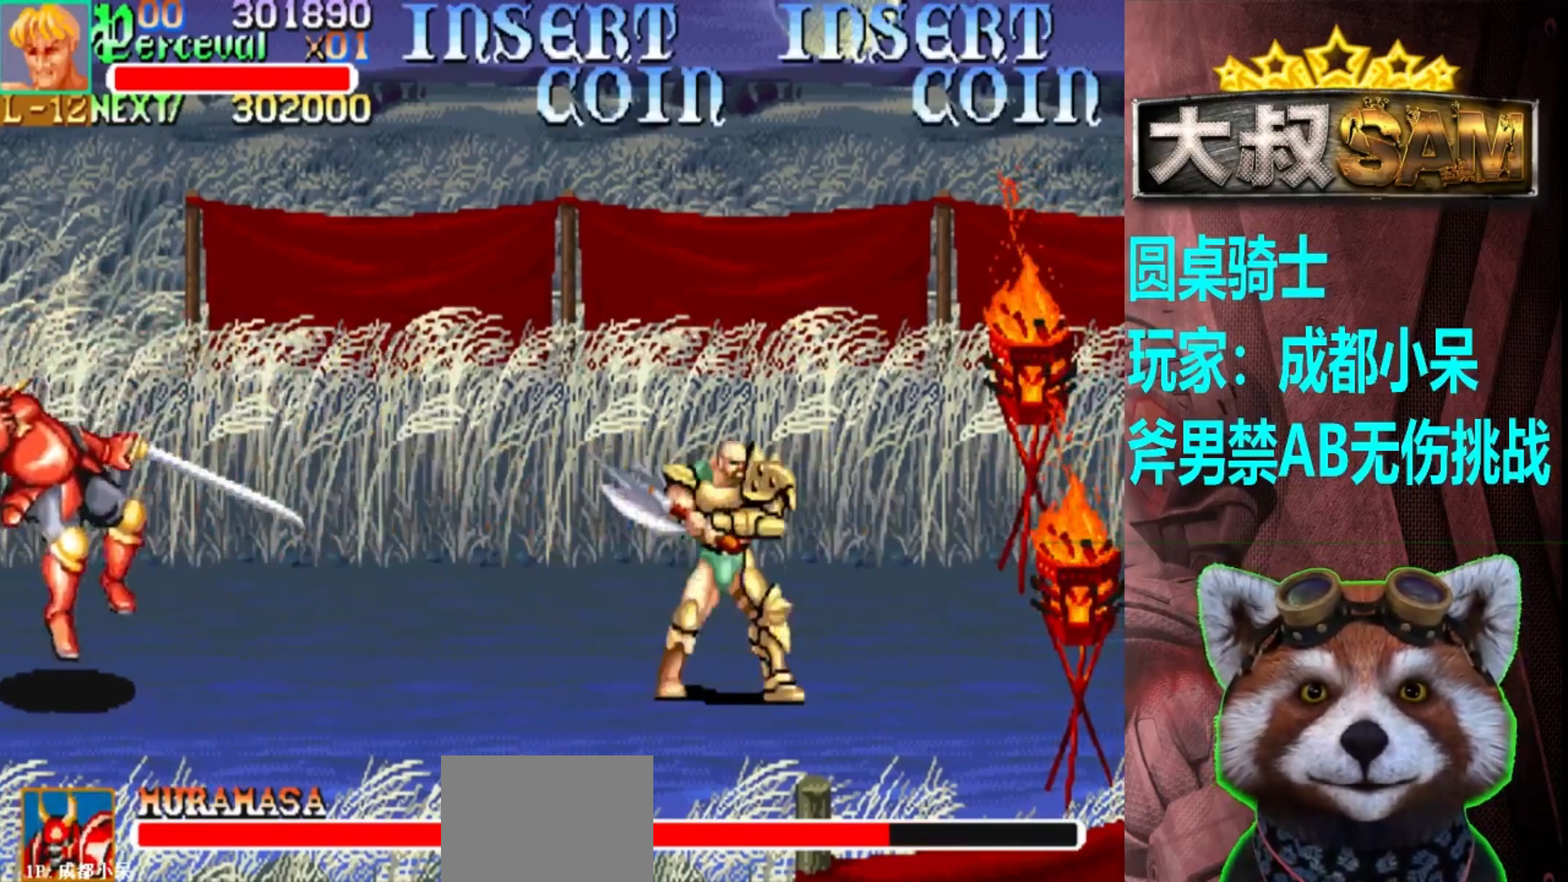
{"buttons": [], "left_stick": "center", "events": [[50, "left_stick", "center"], [117, "left_stick", "left"], [333, "left_stick", "center"], [400, "left_stick", "left"], [450, "left_stick", "center"]]}
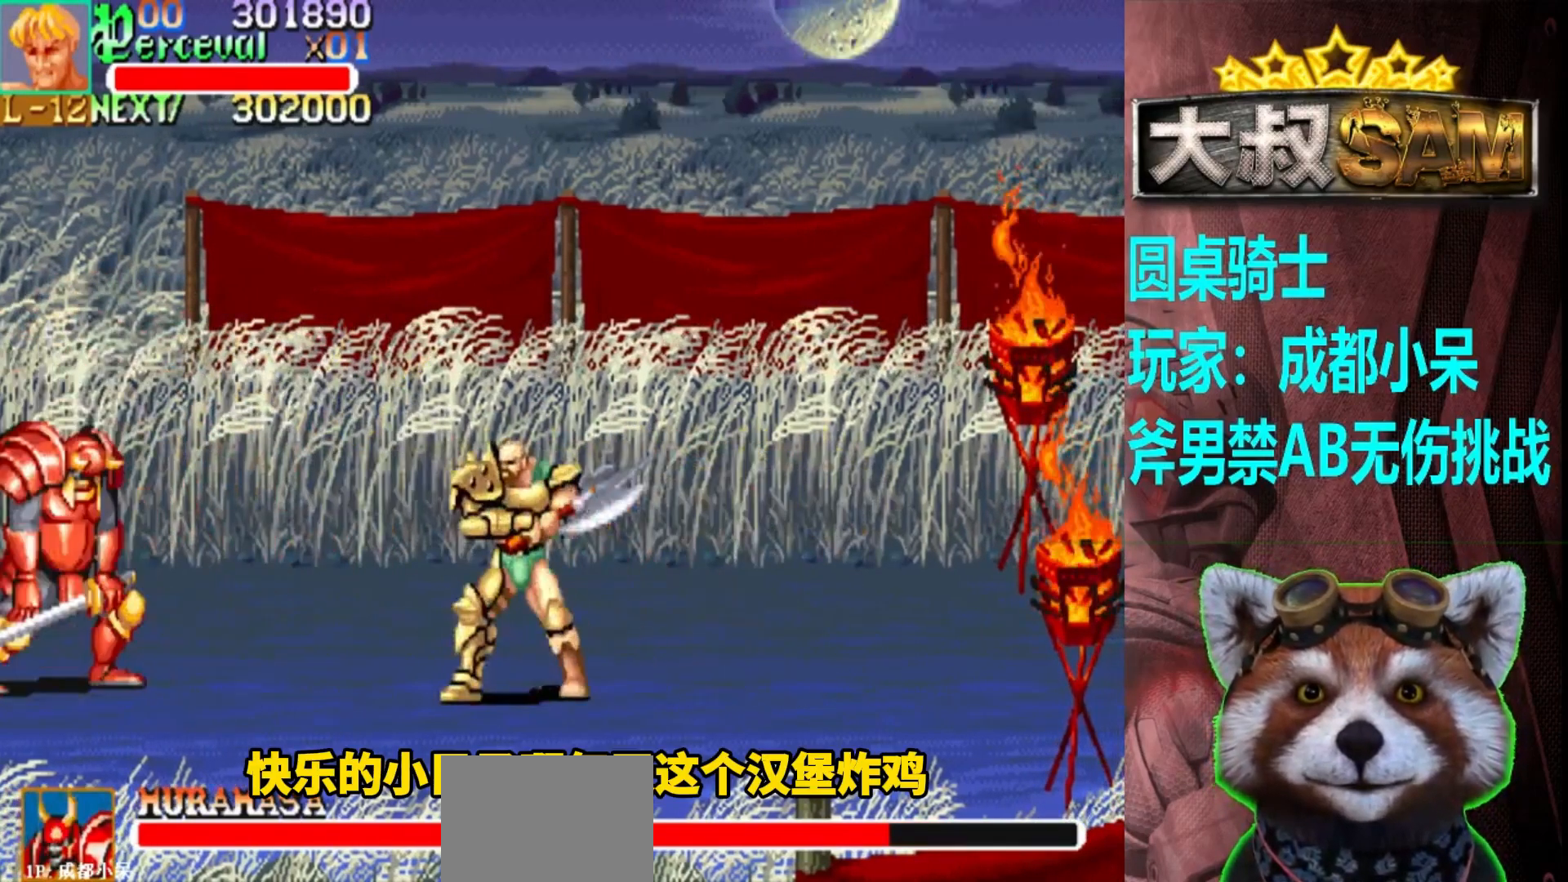
{"buttons": [], "left_stick": "center", "events": [[17, "left_stick", "left"], [167, "A", "down"], [250, "A", "up"], [400, "left_stick", "center"]]}
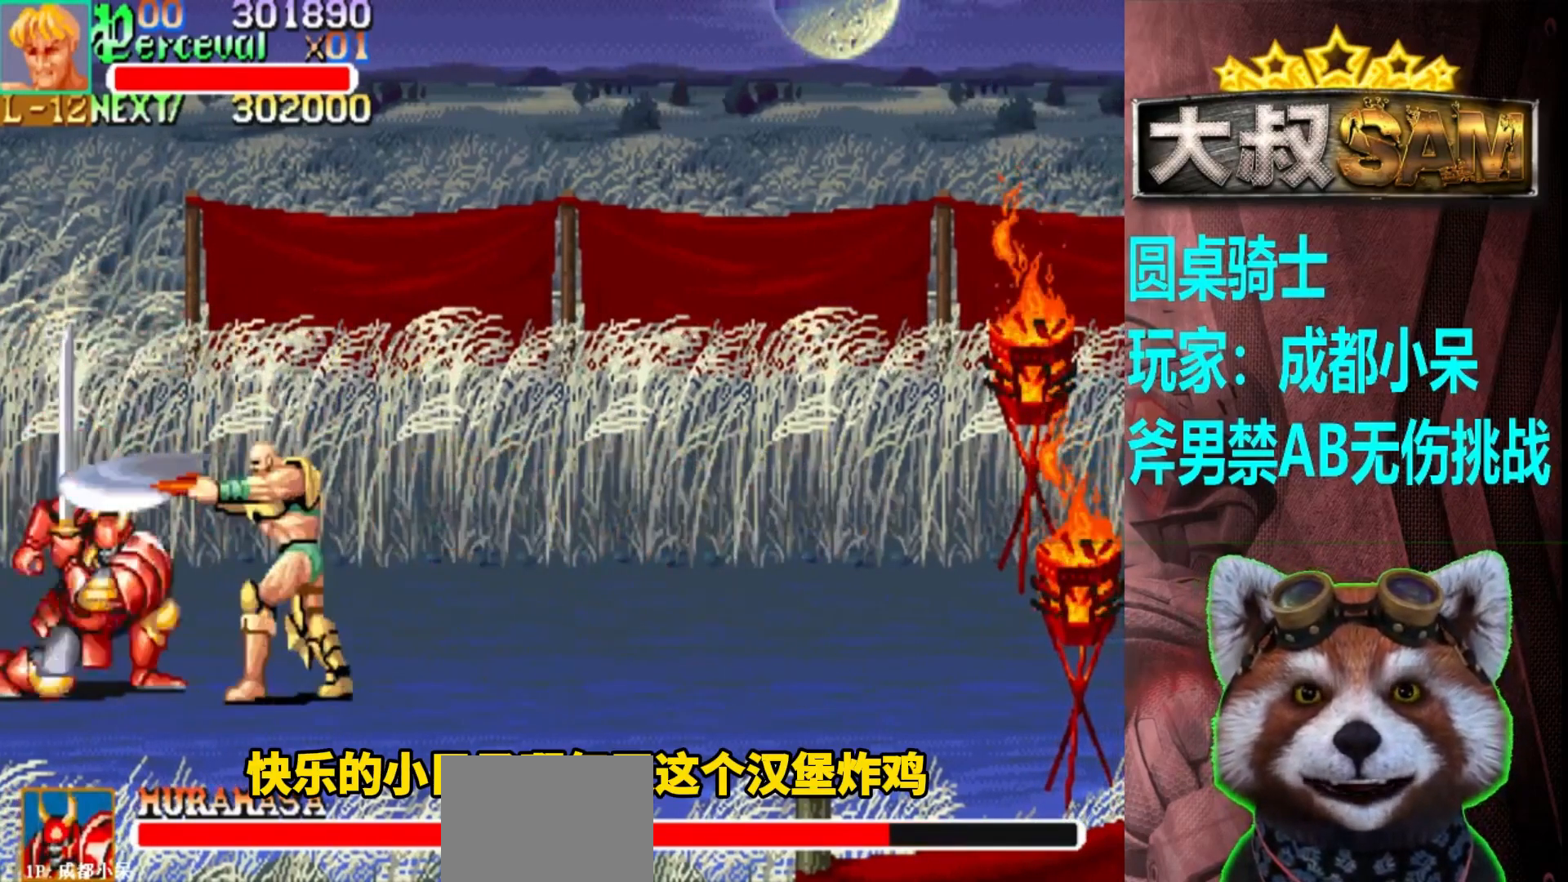
{"buttons": [], "left_stick": "right", "events": [[367, "left_stick", "right"], [417, "left_stick", "center"], [483, "left_stick", "right"]]}
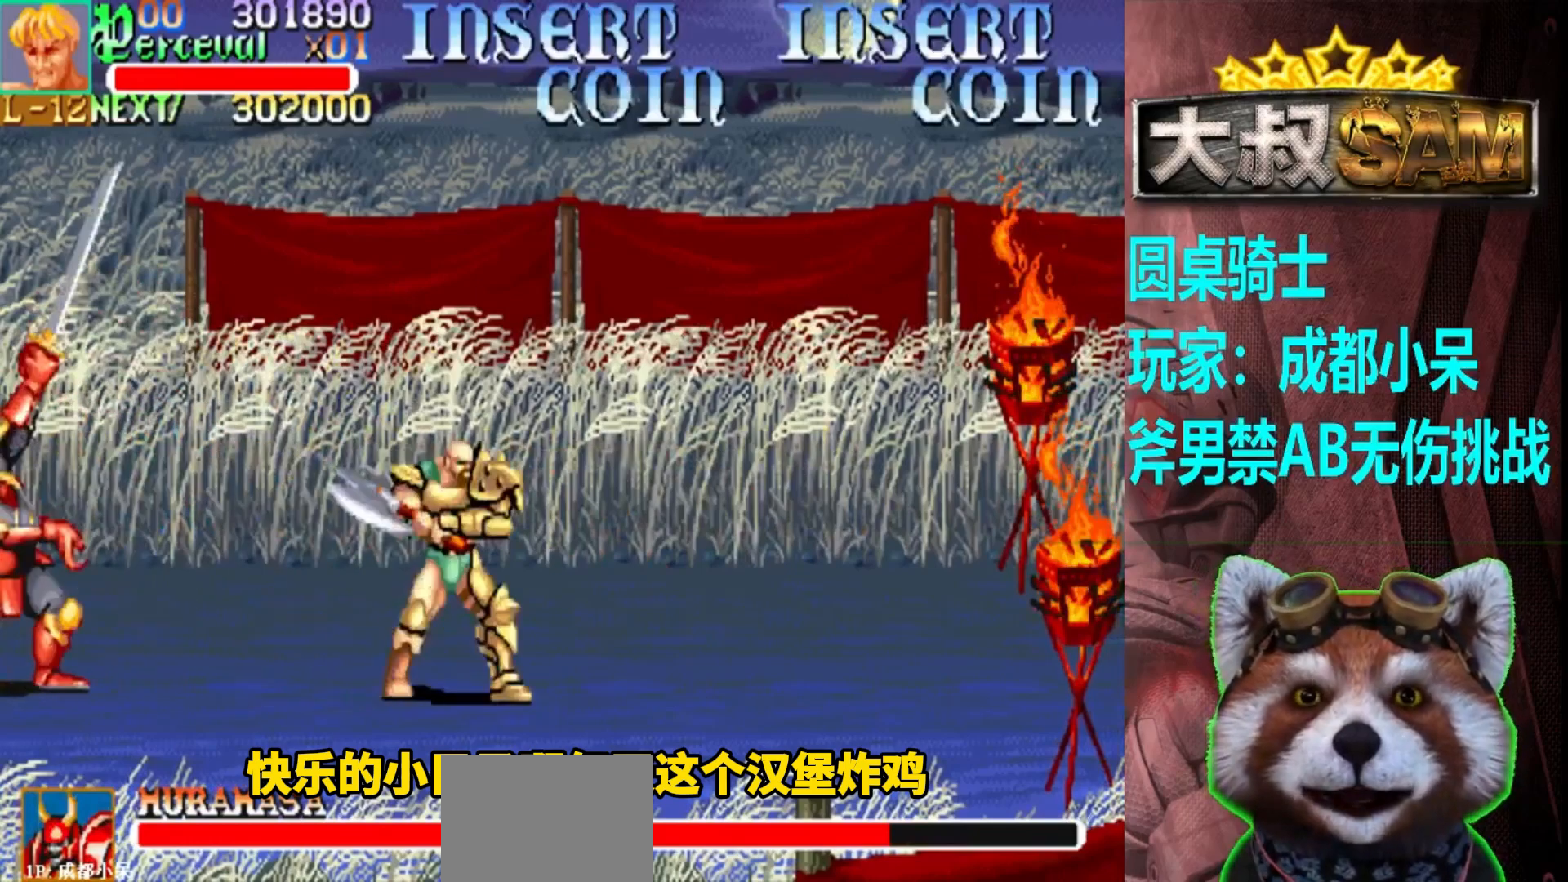
{"buttons": [], "left_stick": "left", "events": [[283, "left_stick", "center"], [333, "left_stick", "left"], [383, "left_stick", "center"], [450, "left_stick", "left"]]}
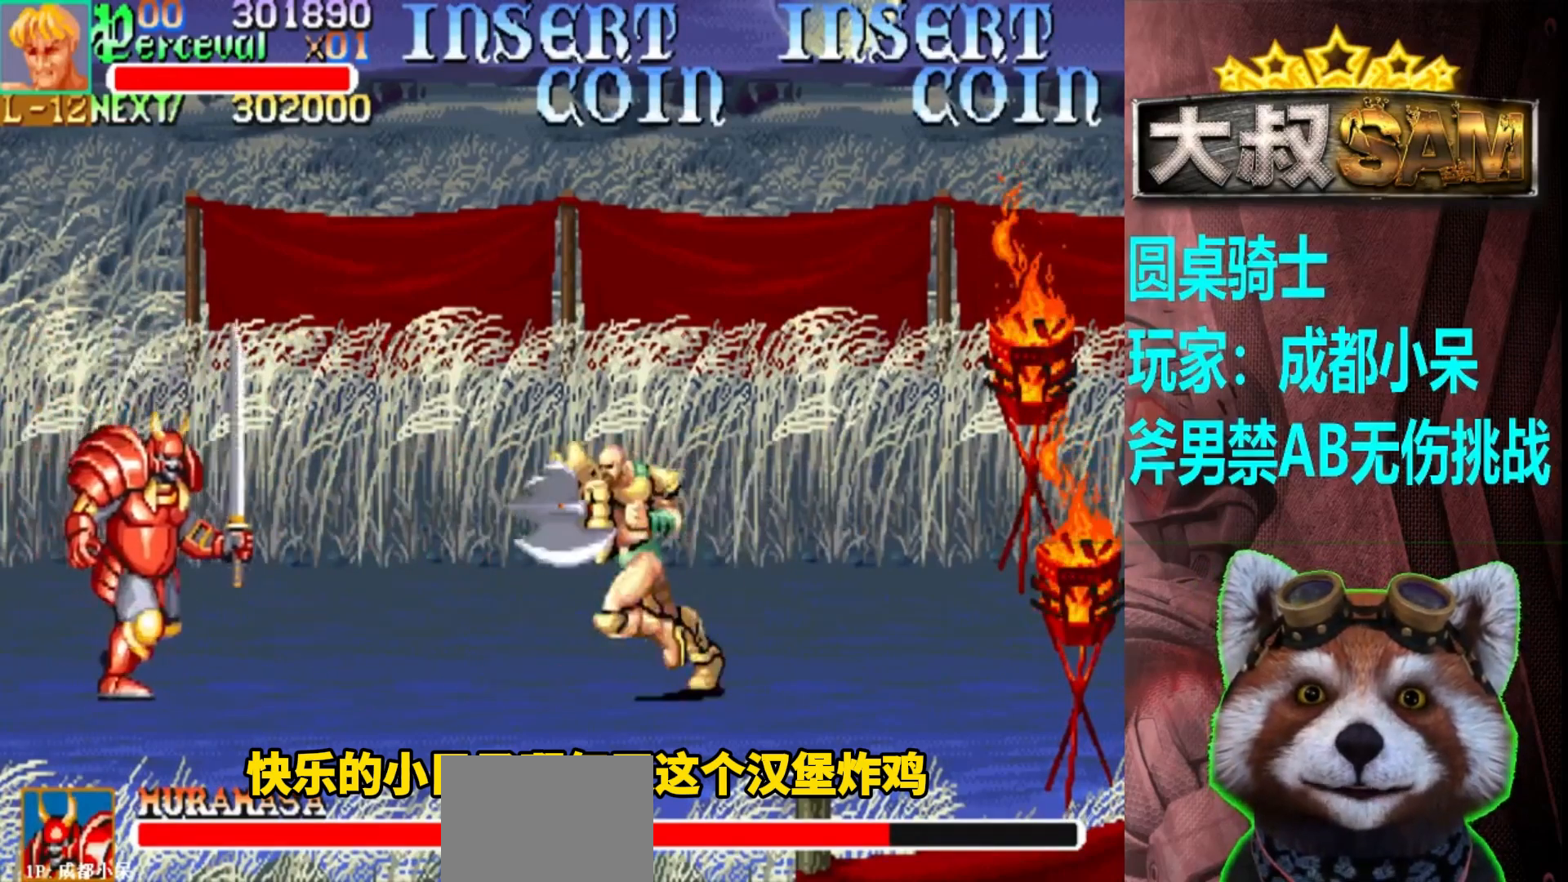
{"buttons": ["A"], "left_stick": "right", "events": [[100, "left_stick", "center"], [233, "A", "down"], [300, "left_stick", "right"]]}
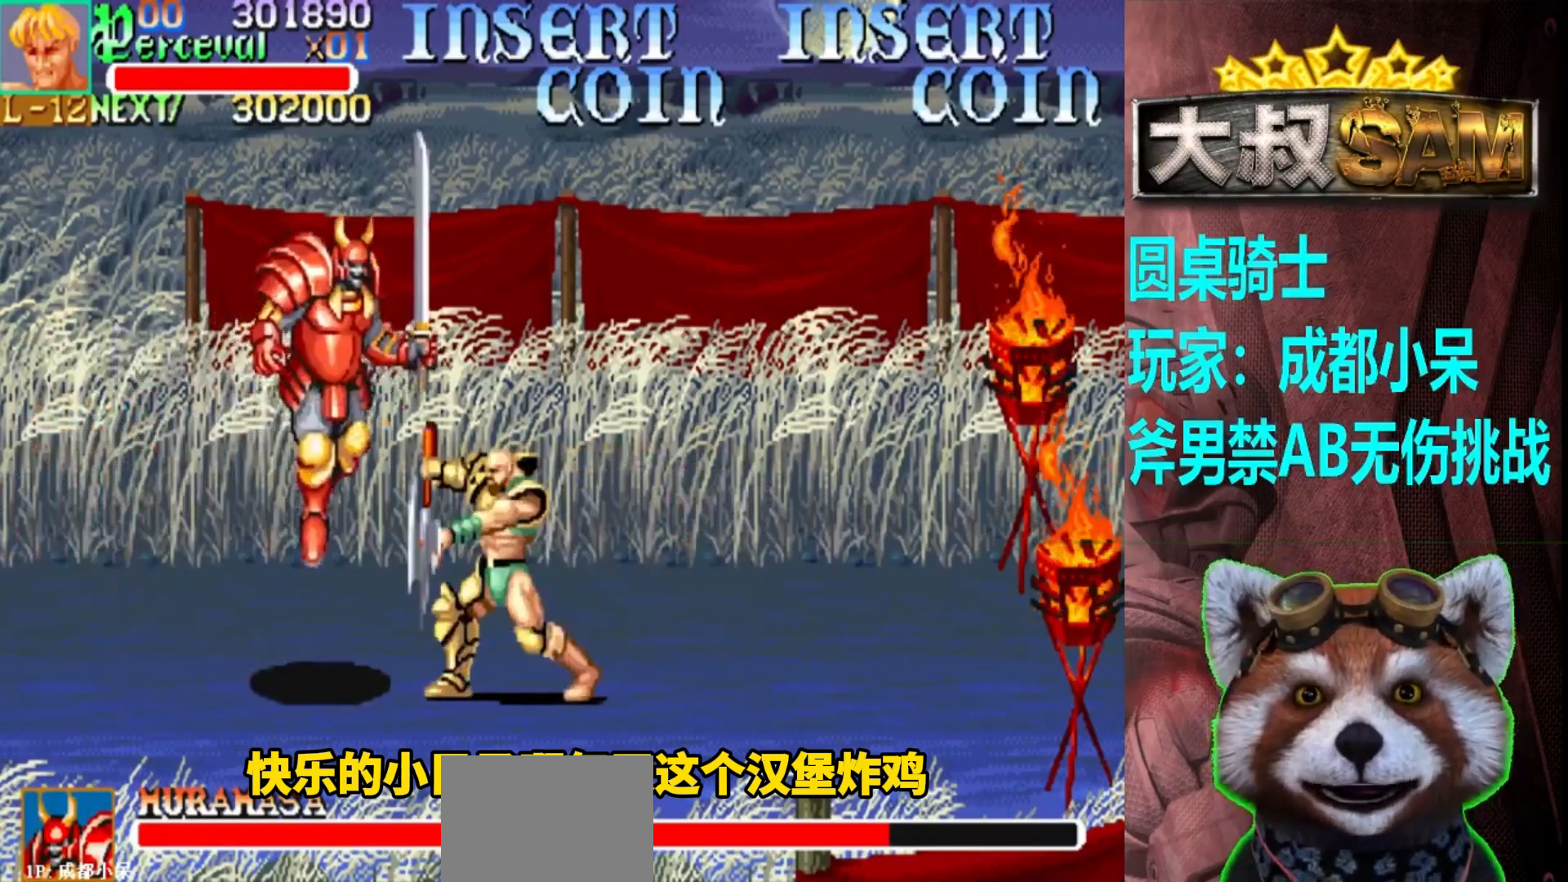
{"buttons": [], "left_stick": "up-right", "events": [[383, "A", "up"], [450, "left_stick", "up-right"]]}
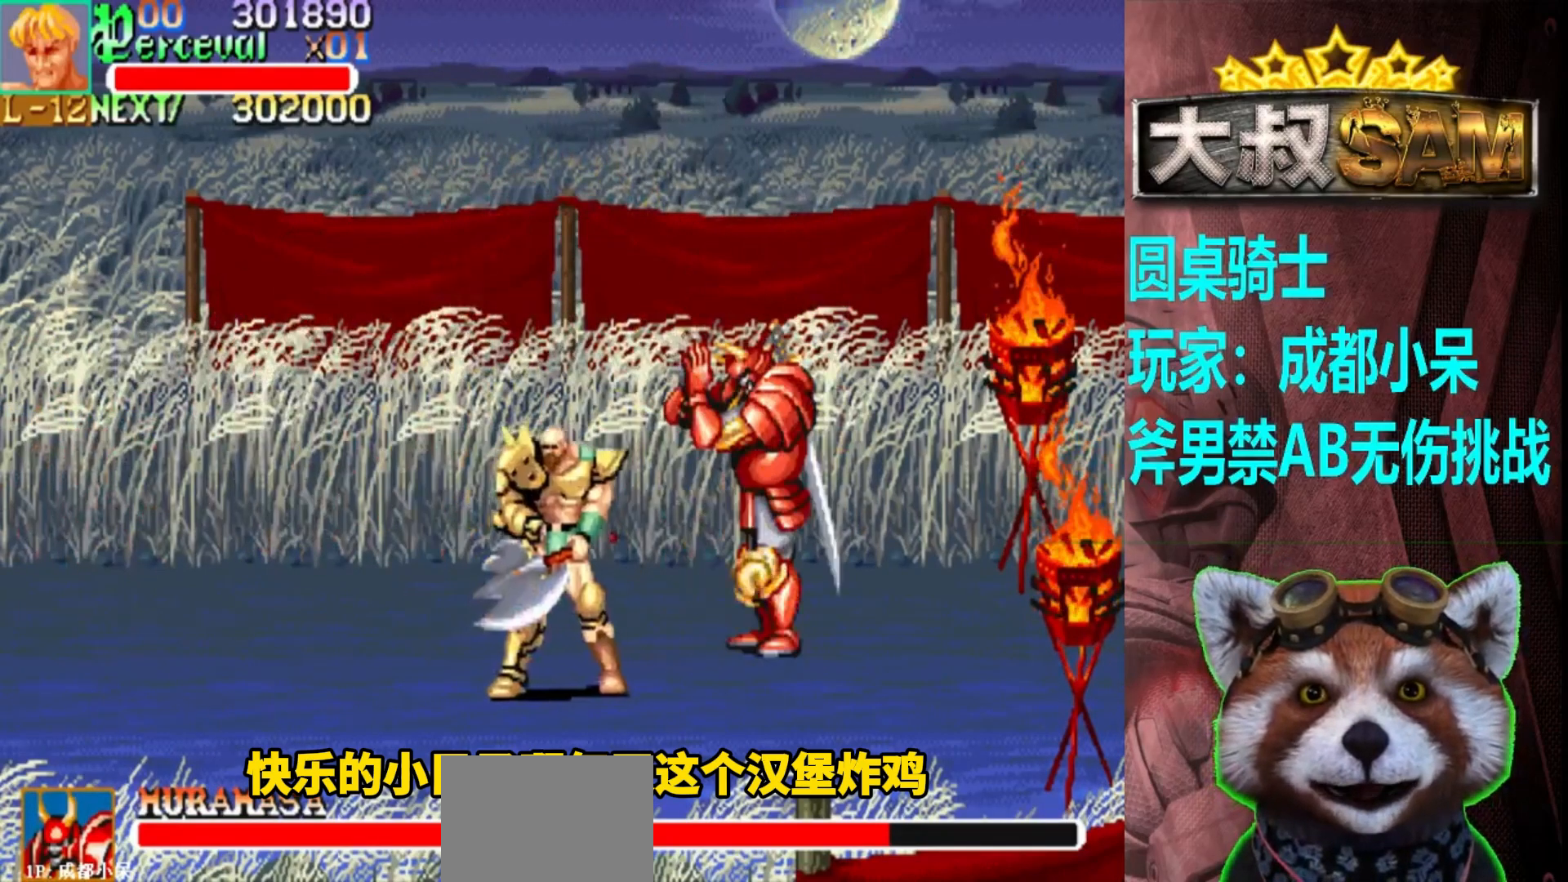
{"buttons": ["A"], "left_stick": "left", "events": [[100, "left_stick", "center"], [250, "A", "down"], [317, "left_stick", "left"]]}
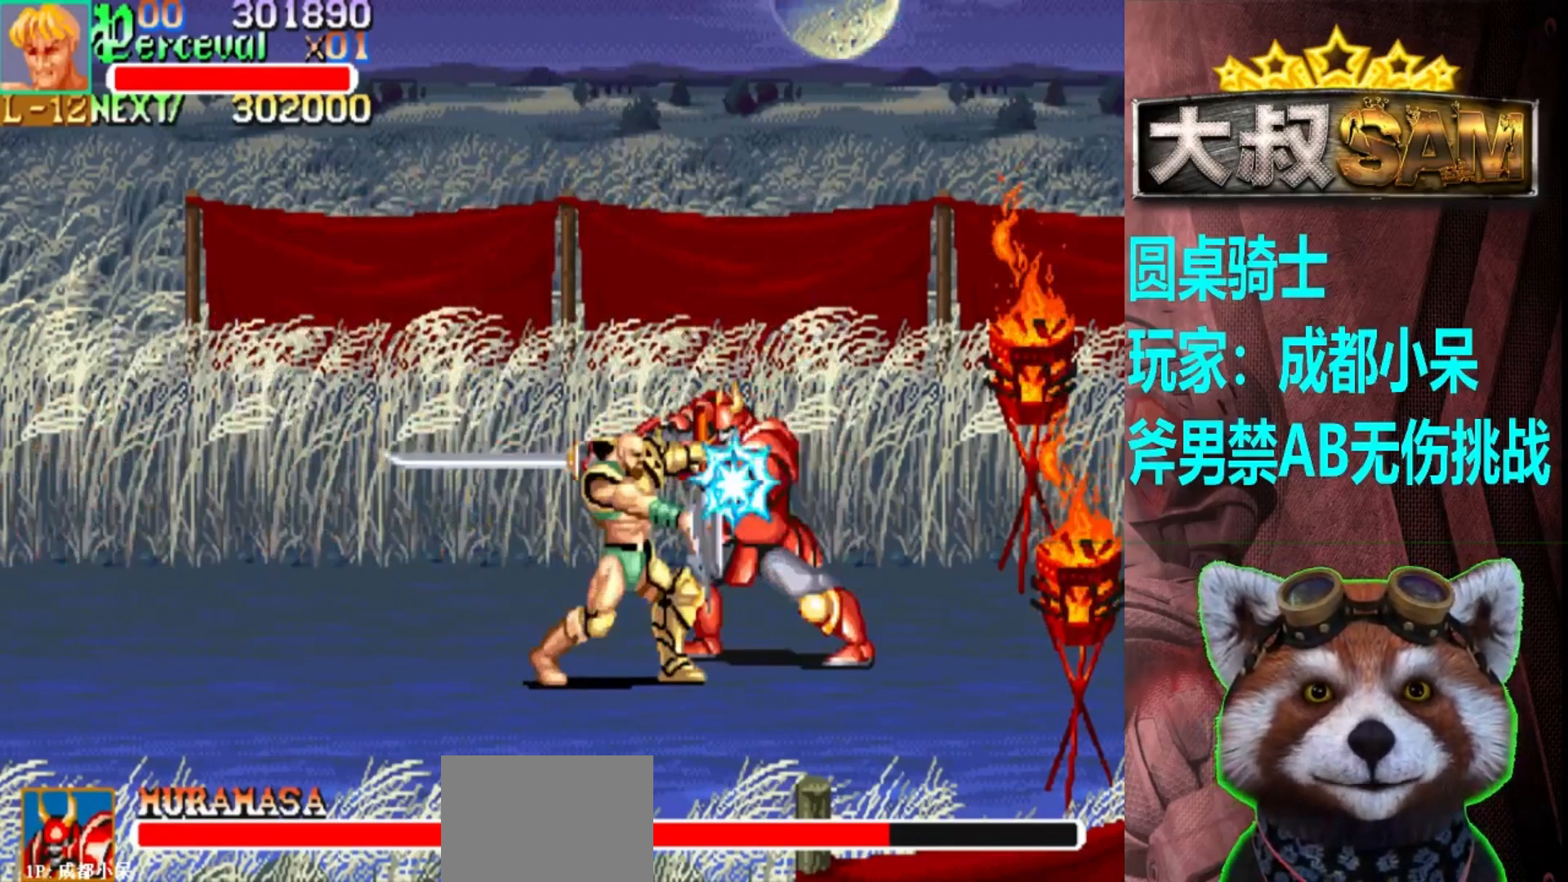
{"buttons": [], "left_stick": "down", "events": [[200, "left_stick", "up-right"], [217, "A", "up"], [283, "left_stick", "center"], [317, "A", "down"], [350, "left_stick", "right"], [400, "A", "up"], [467, "left_stick", "down"]]}
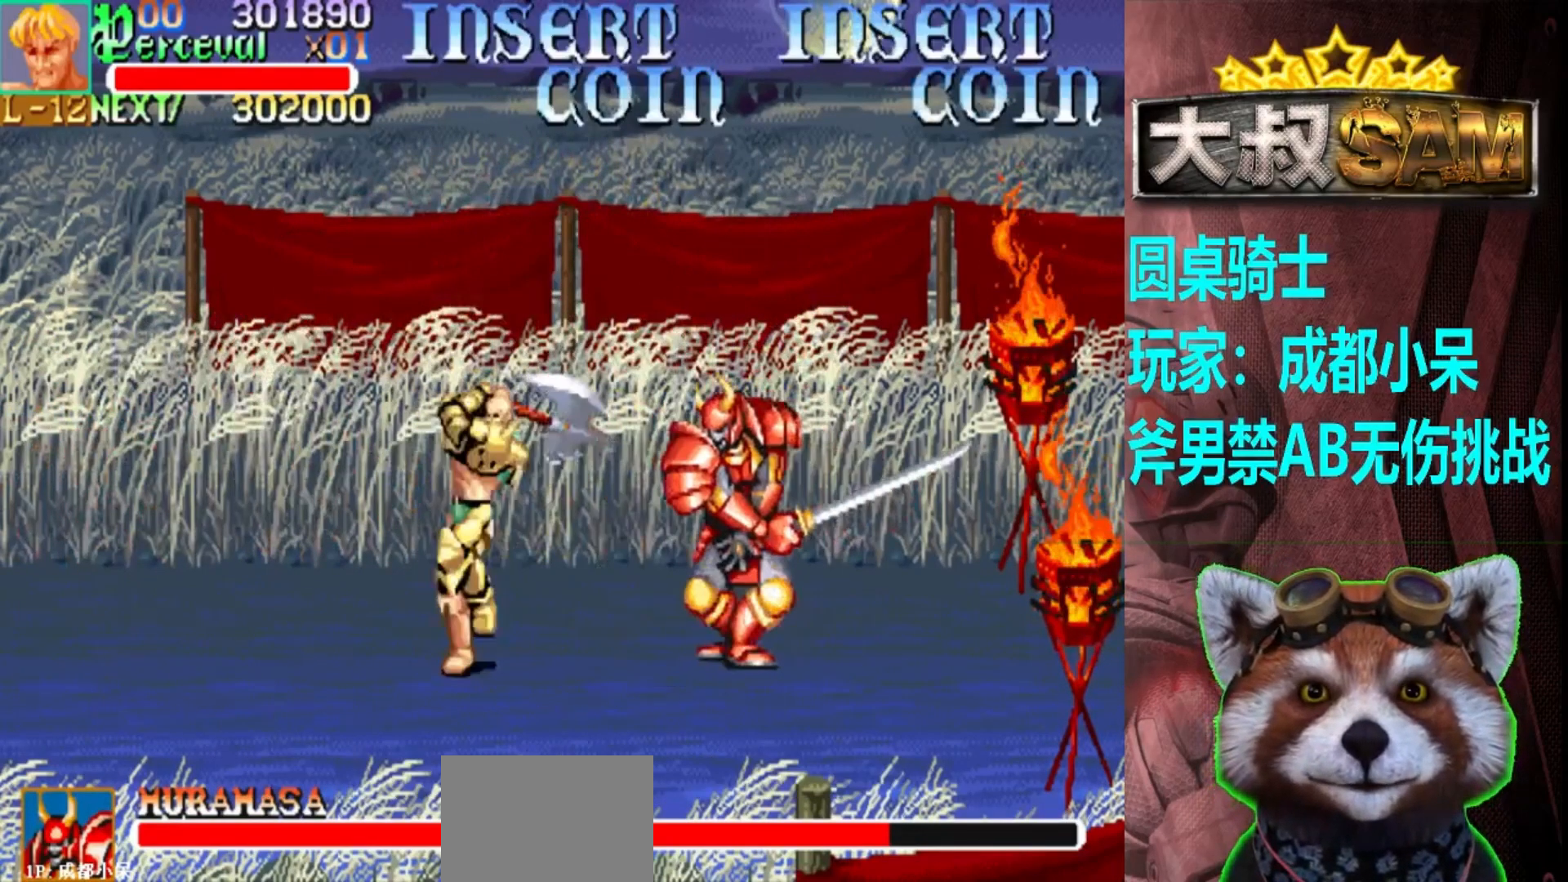
{"buttons": [], "left_stick": "down", "events": []}
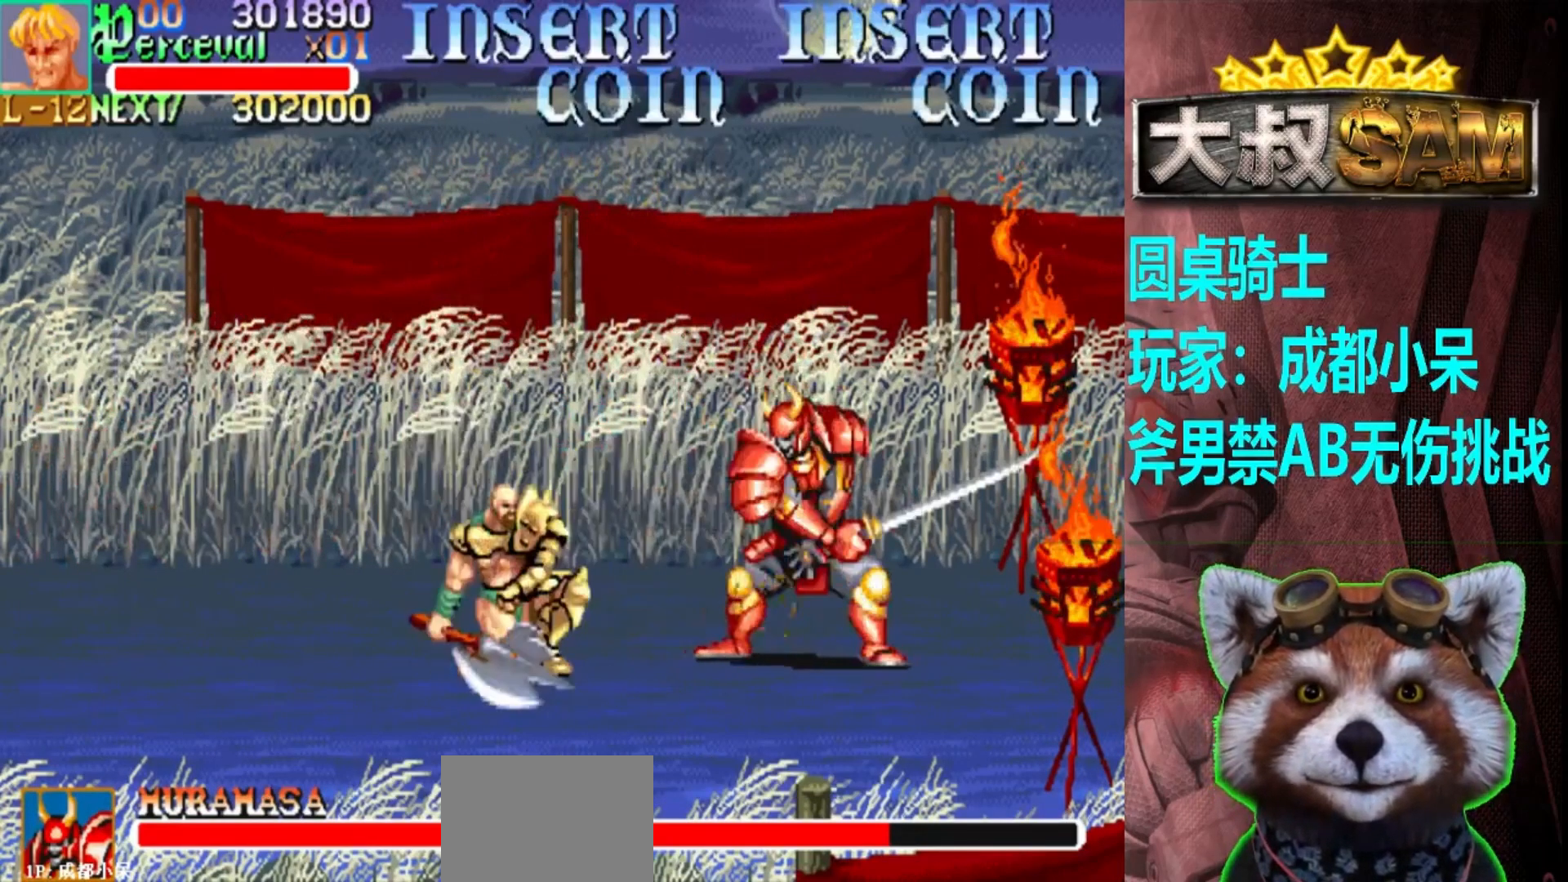
{"buttons": [], "left_stick": "center", "events": [[400, "left_stick", "center"]]}
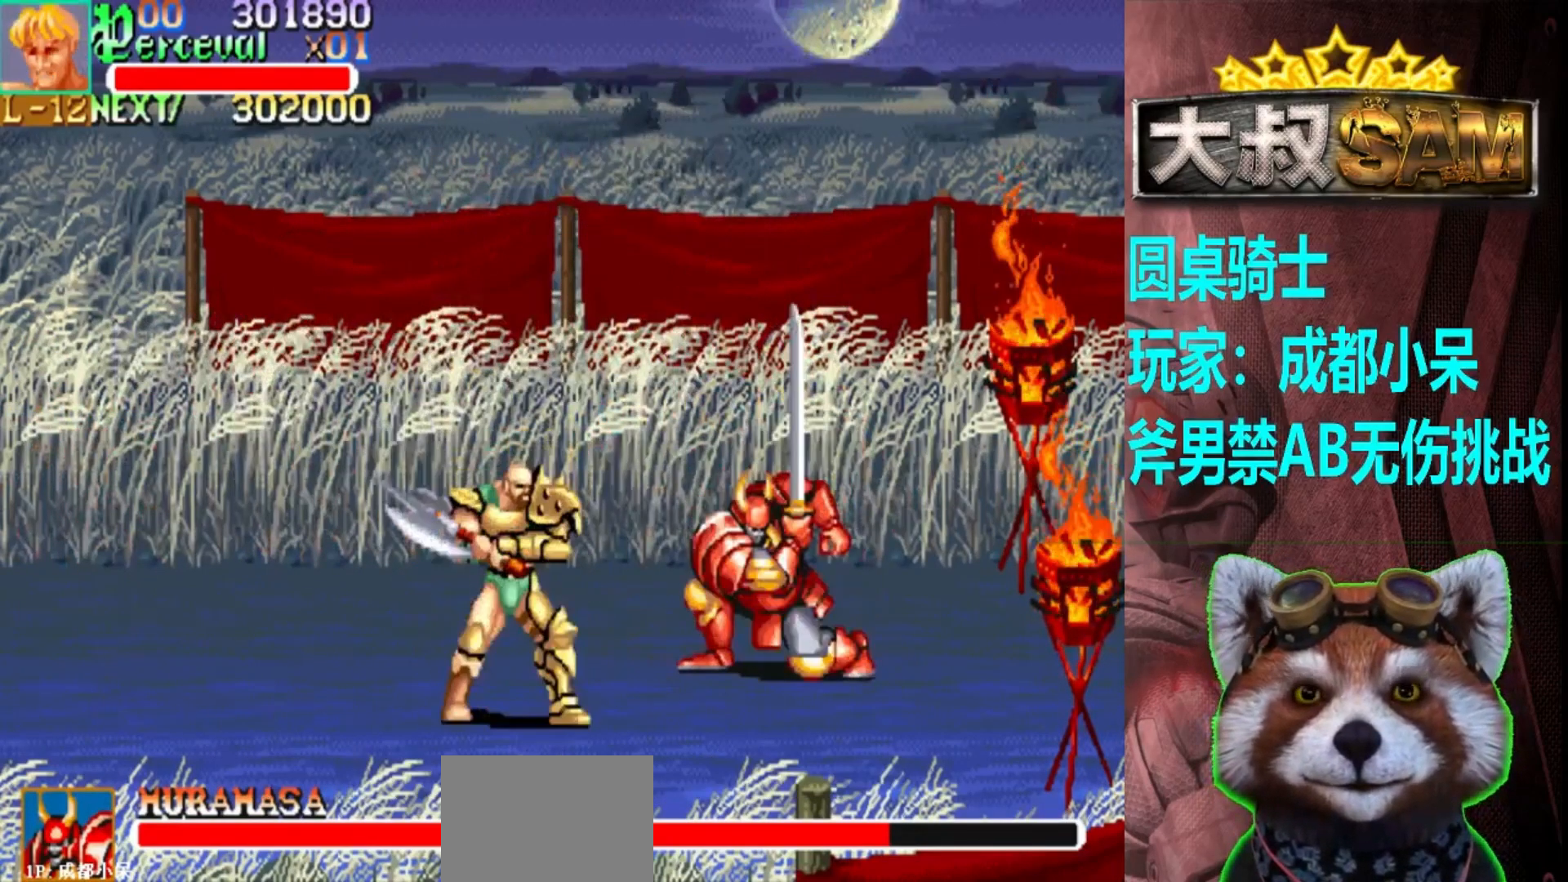
{"buttons": [], "left_stick": "right", "events": [[17, "A", "down"], [83, "left_stick", "left"], [383, "left_stick", "right"], [400, "A", "up"]]}
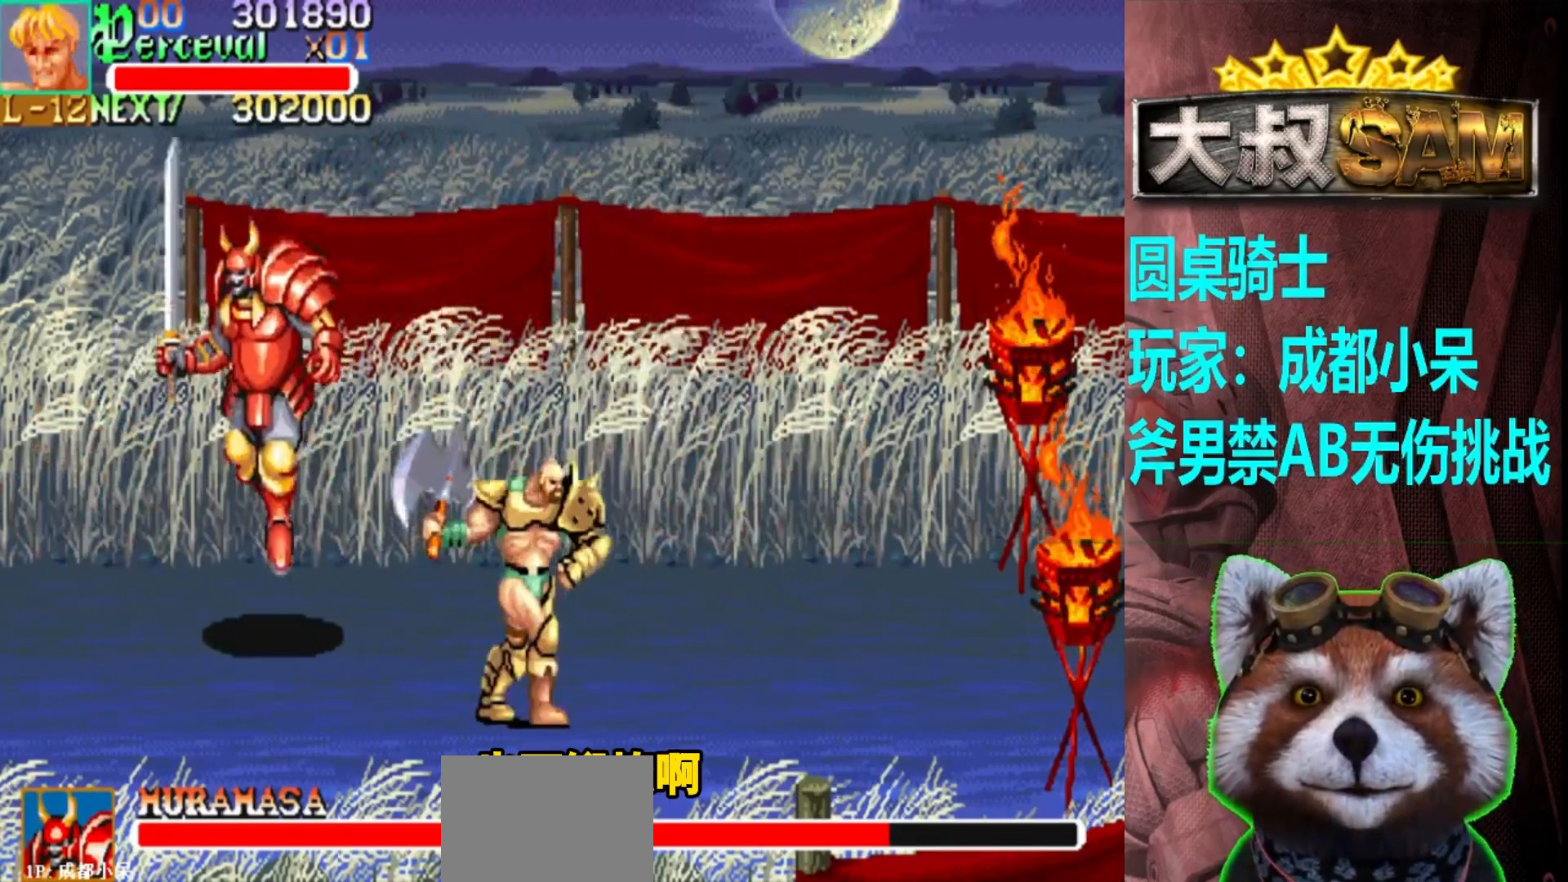
{"buttons": ["A"], "left_stick": "right", "events": [[150, "left_stick", "up-left"], [367, "left_stick", "center"], [433, "A", "down"], [500, "left_stick", "right"]]}
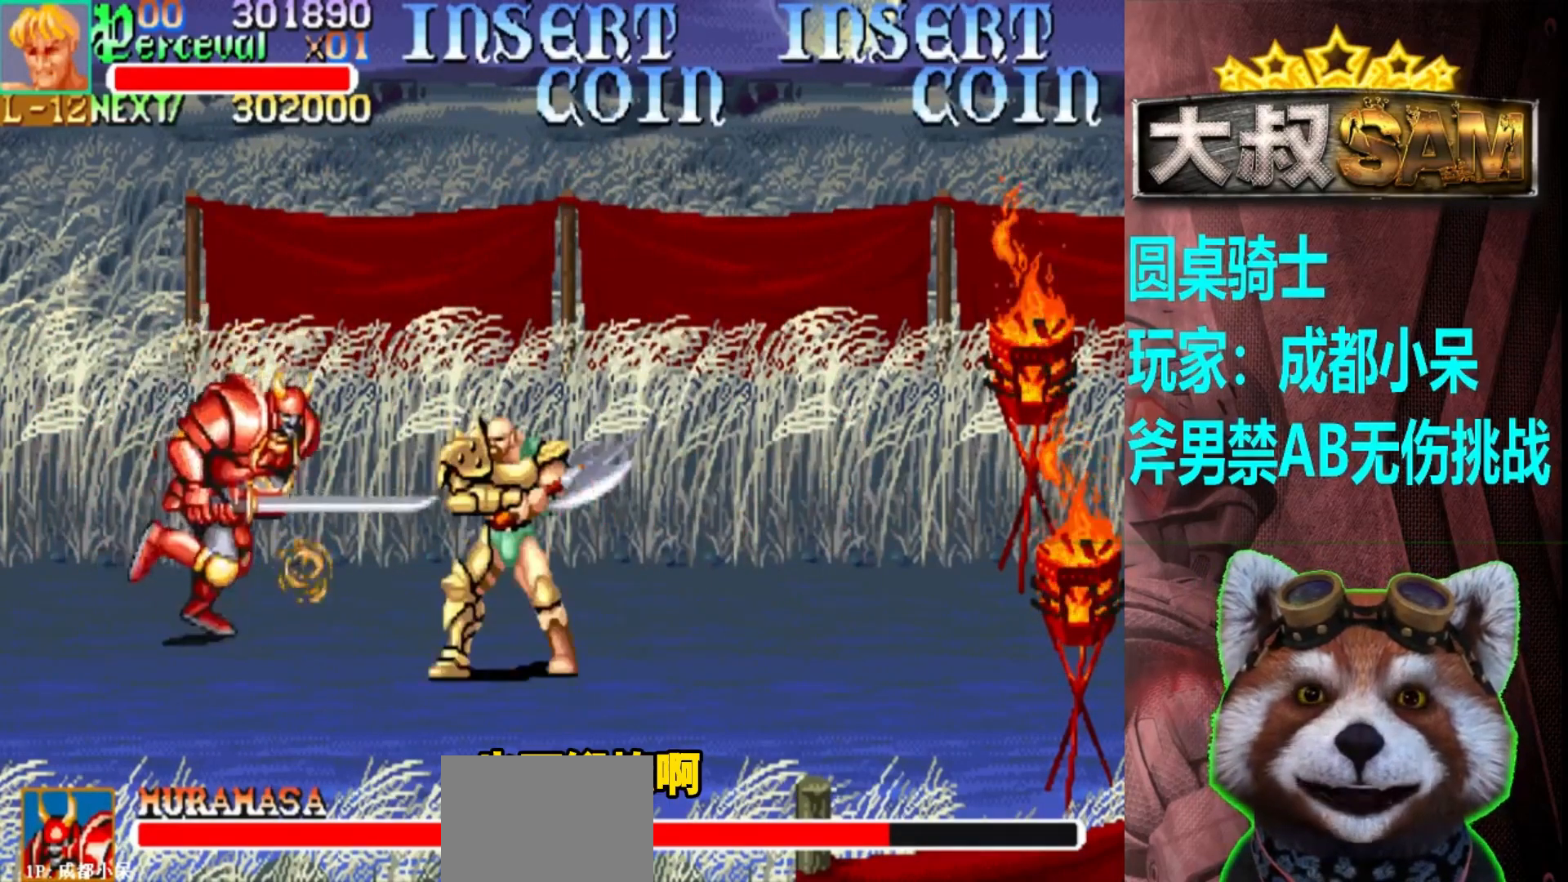
{"buttons": [], "left_stick": "left", "events": [[433, "left_stick", "left"], [483, "A", "up"]]}
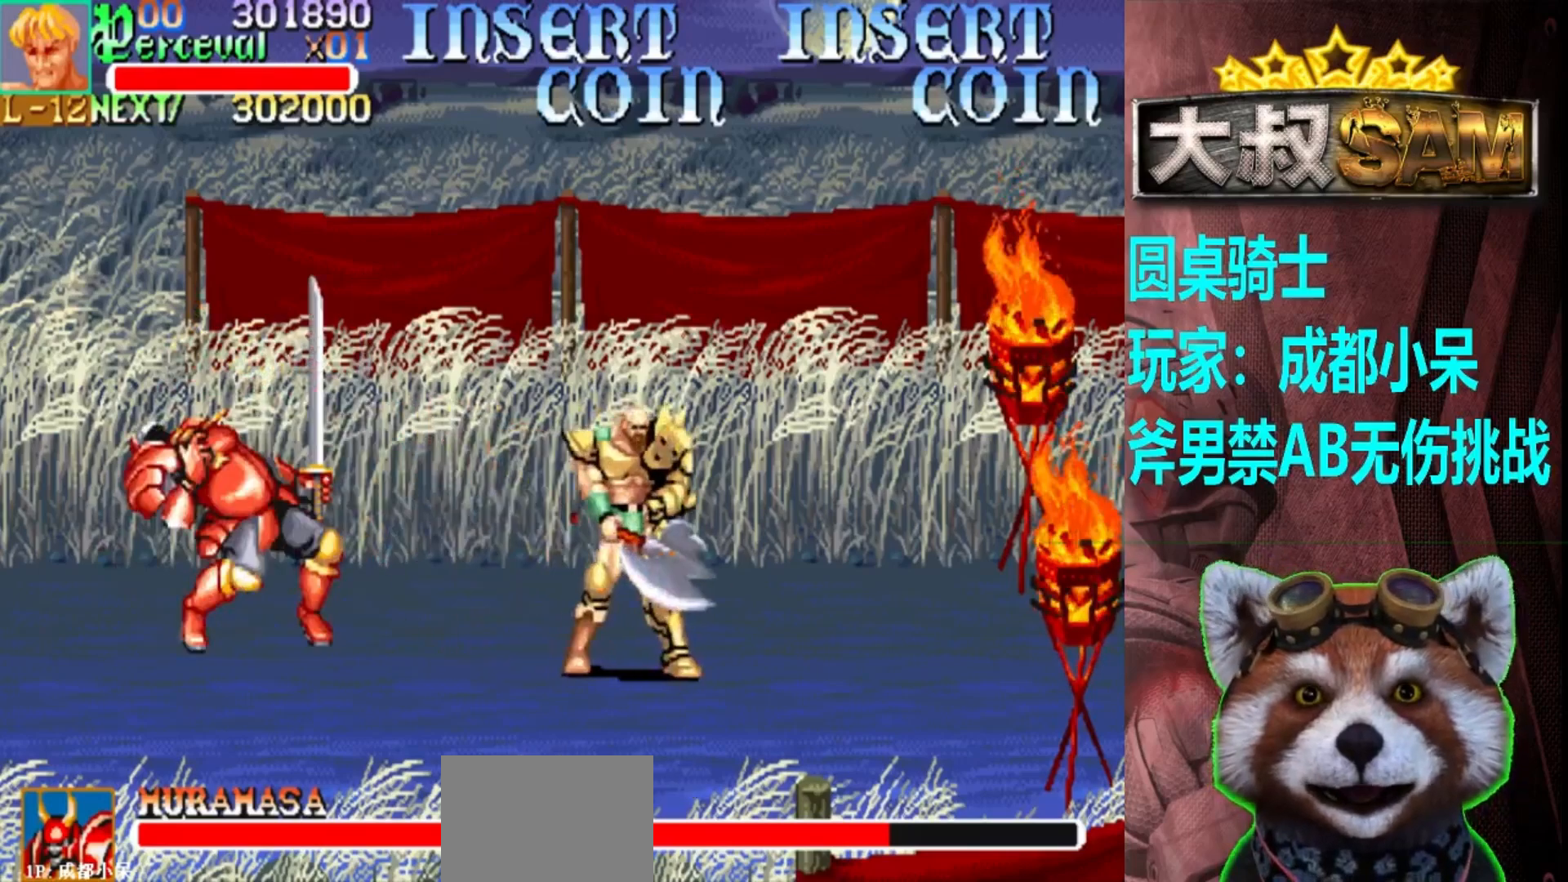
{"buttons": [], "left_stick": "down-left", "events": [[33, "left_stick", "up-left"], [150, "left_stick", "center"], [167, "A", "down"], [217, "left_stick", "left"], [250, "A", "up"], [317, "left_stick", "down-left"]]}
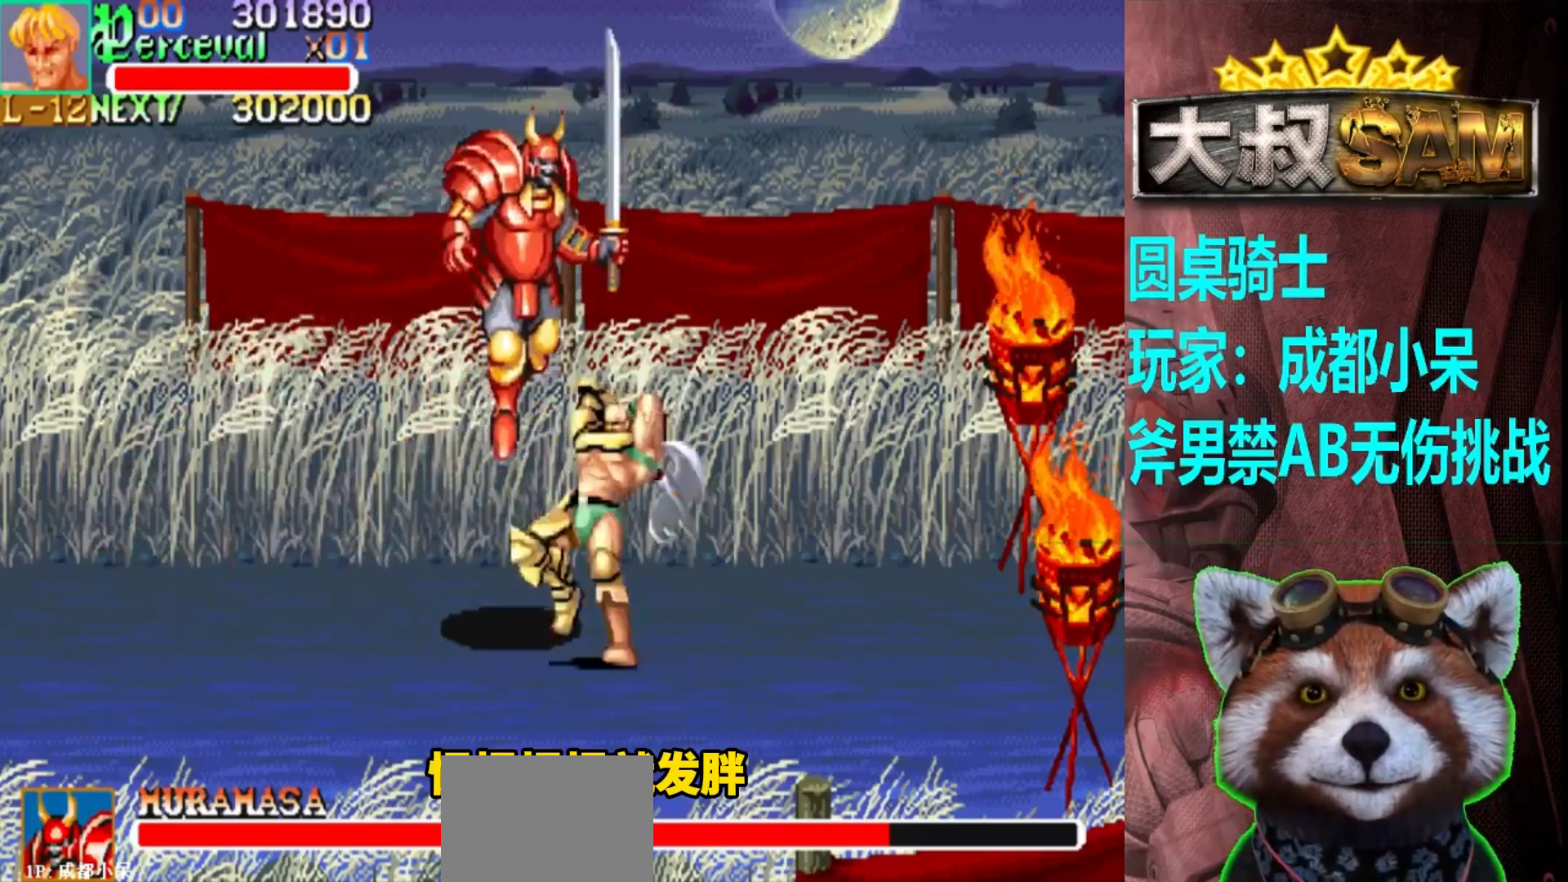
{"buttons": [], "left_stick": "up", "events": [[350, "left_stick", "right"], [500, "left_stick", "up"]]}
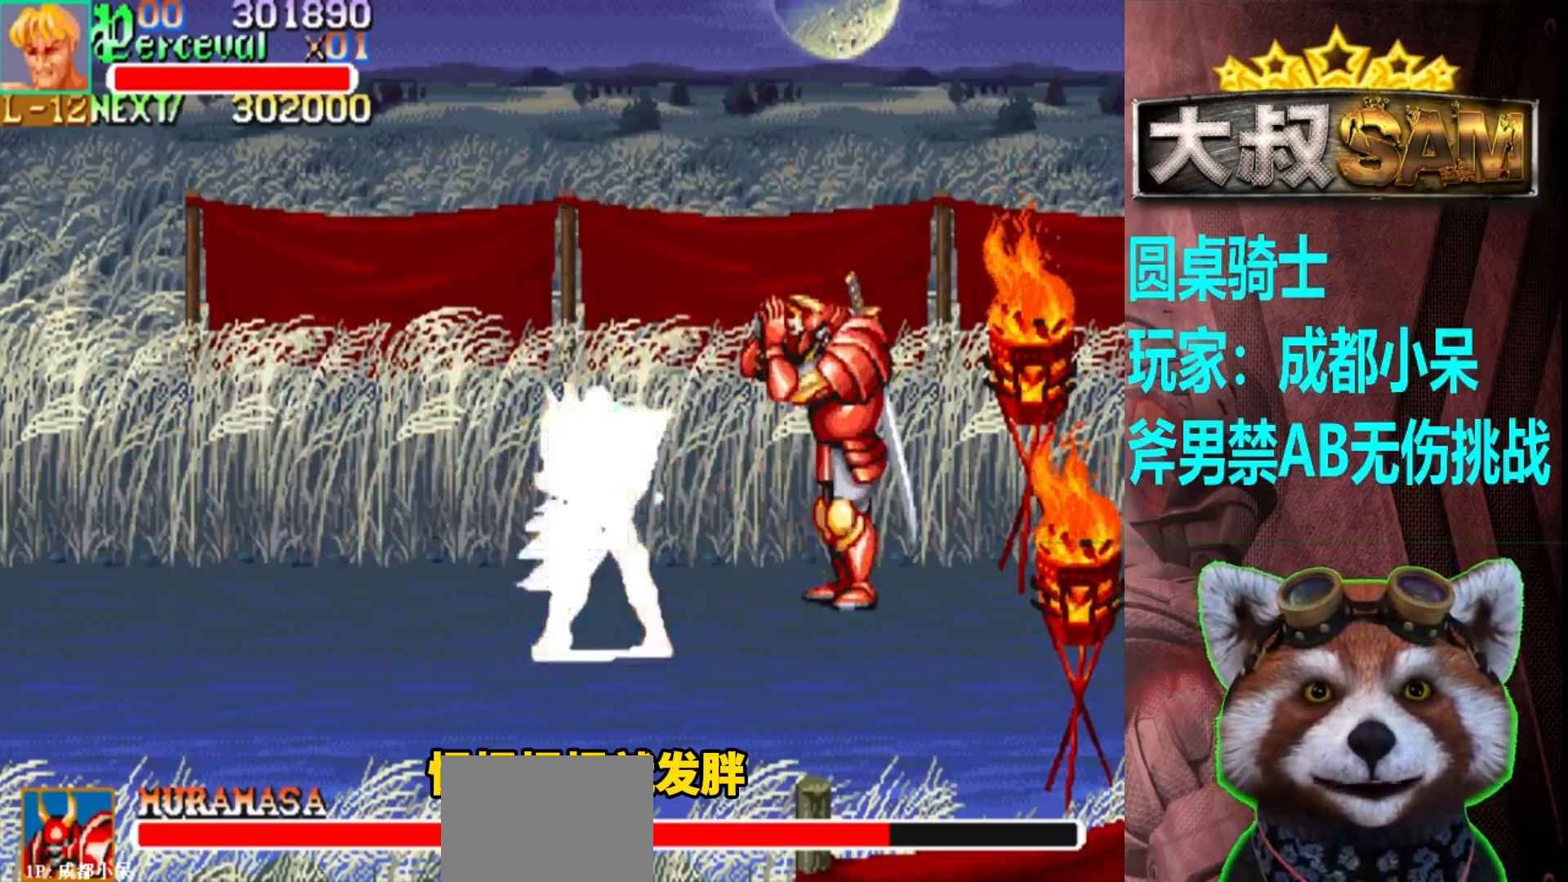
{"buttons": ["A"], "left_stick": "left", "events": [[50, "left_stick", "center"], [133, "A", "down"], [200, "left_stick", "left"]]}
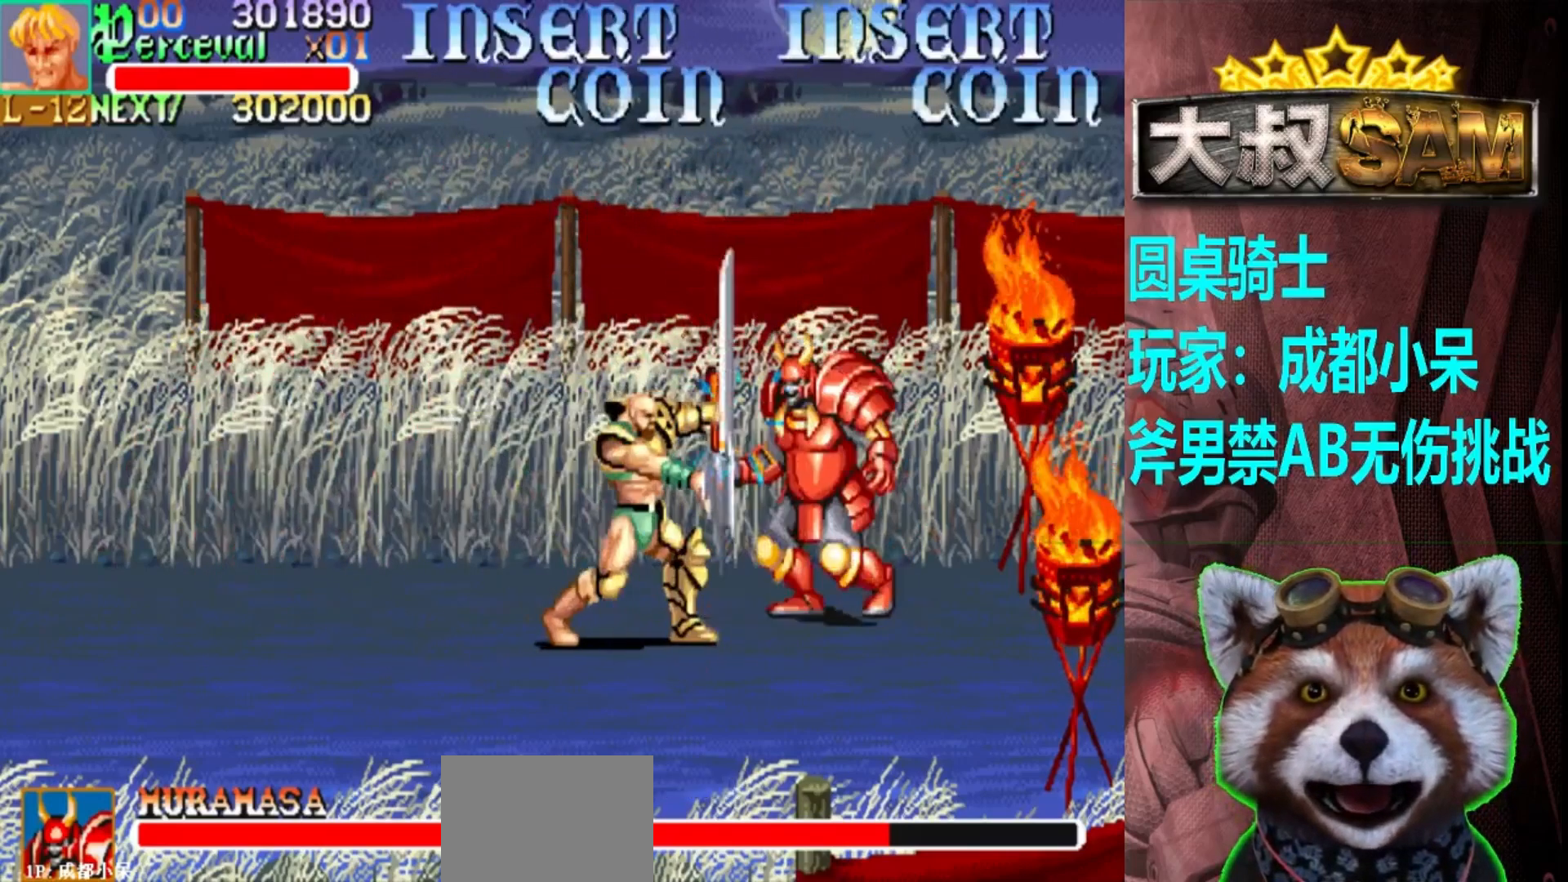
{"buttons": [], "left_stick": "center", "events": [[167, "A", "up"], [167, "left_stick", "center"], [300, "left_stick", "right"], [367, "A", "down"], [417, "left_stick", "center"], [483, "A", "up"]]}
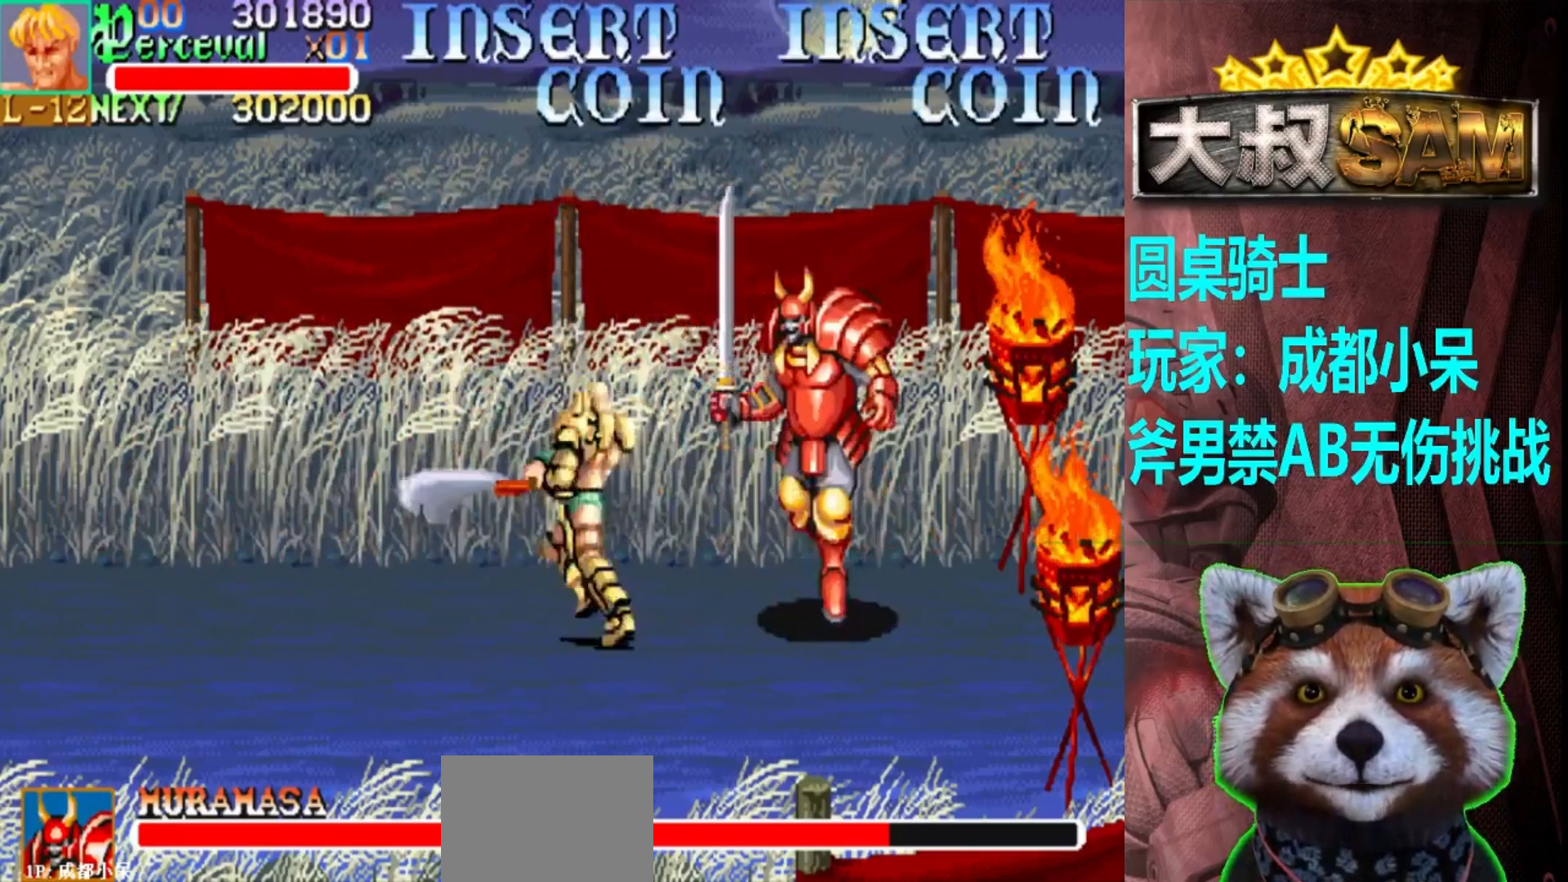
{"buttons": [], "left_stick": "down", "events": [[17, "left_stick", "down"]]}
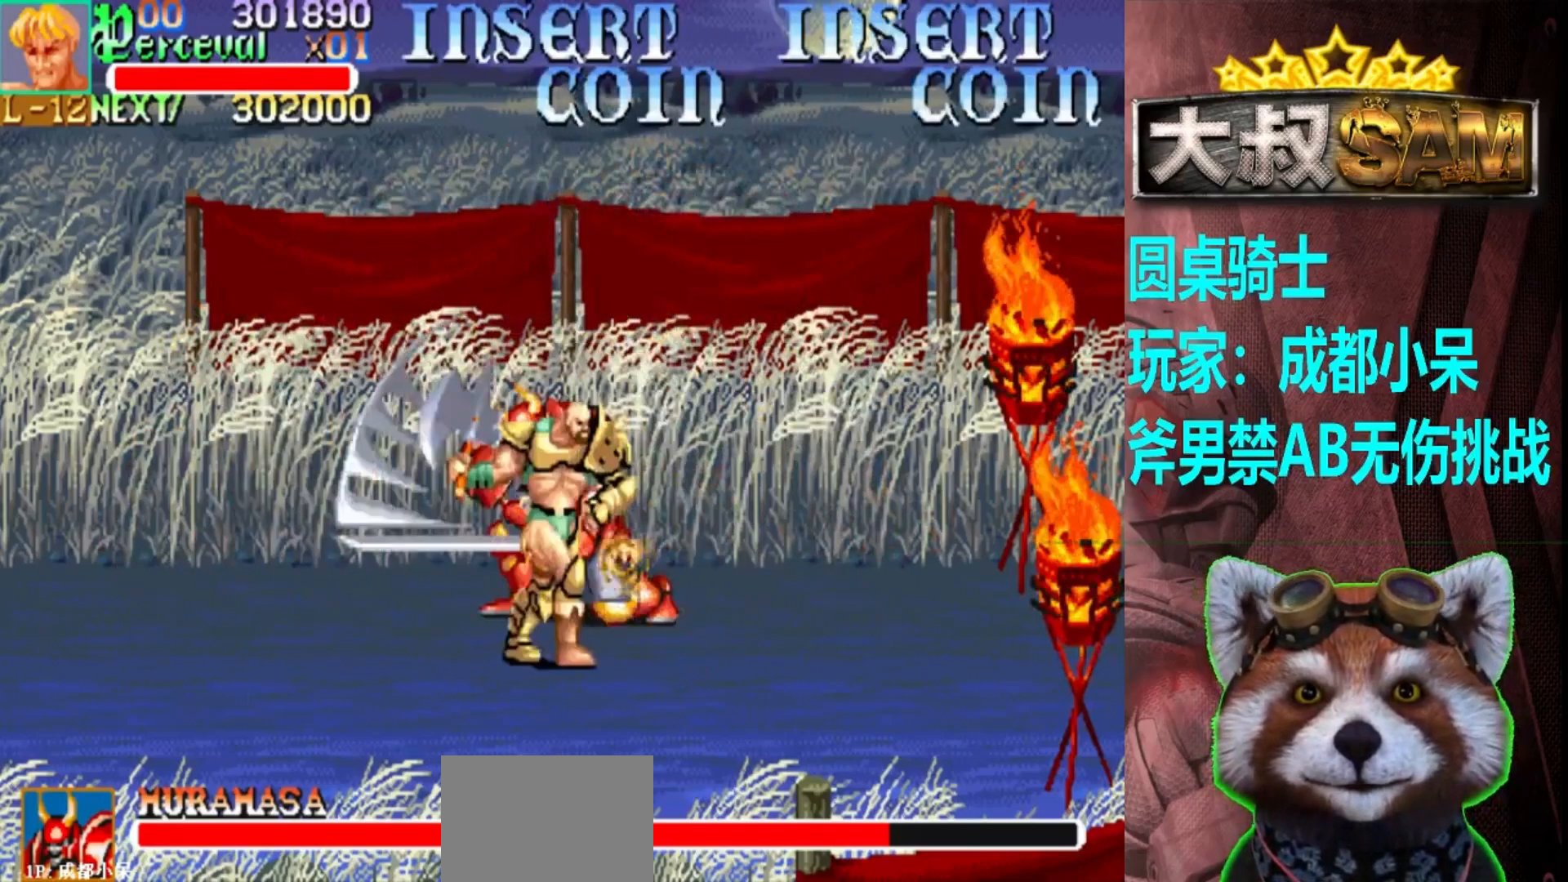
{"buttons": [], "left_stick": "down-right", "events": [[333, "left_stick", "down-right"]]}
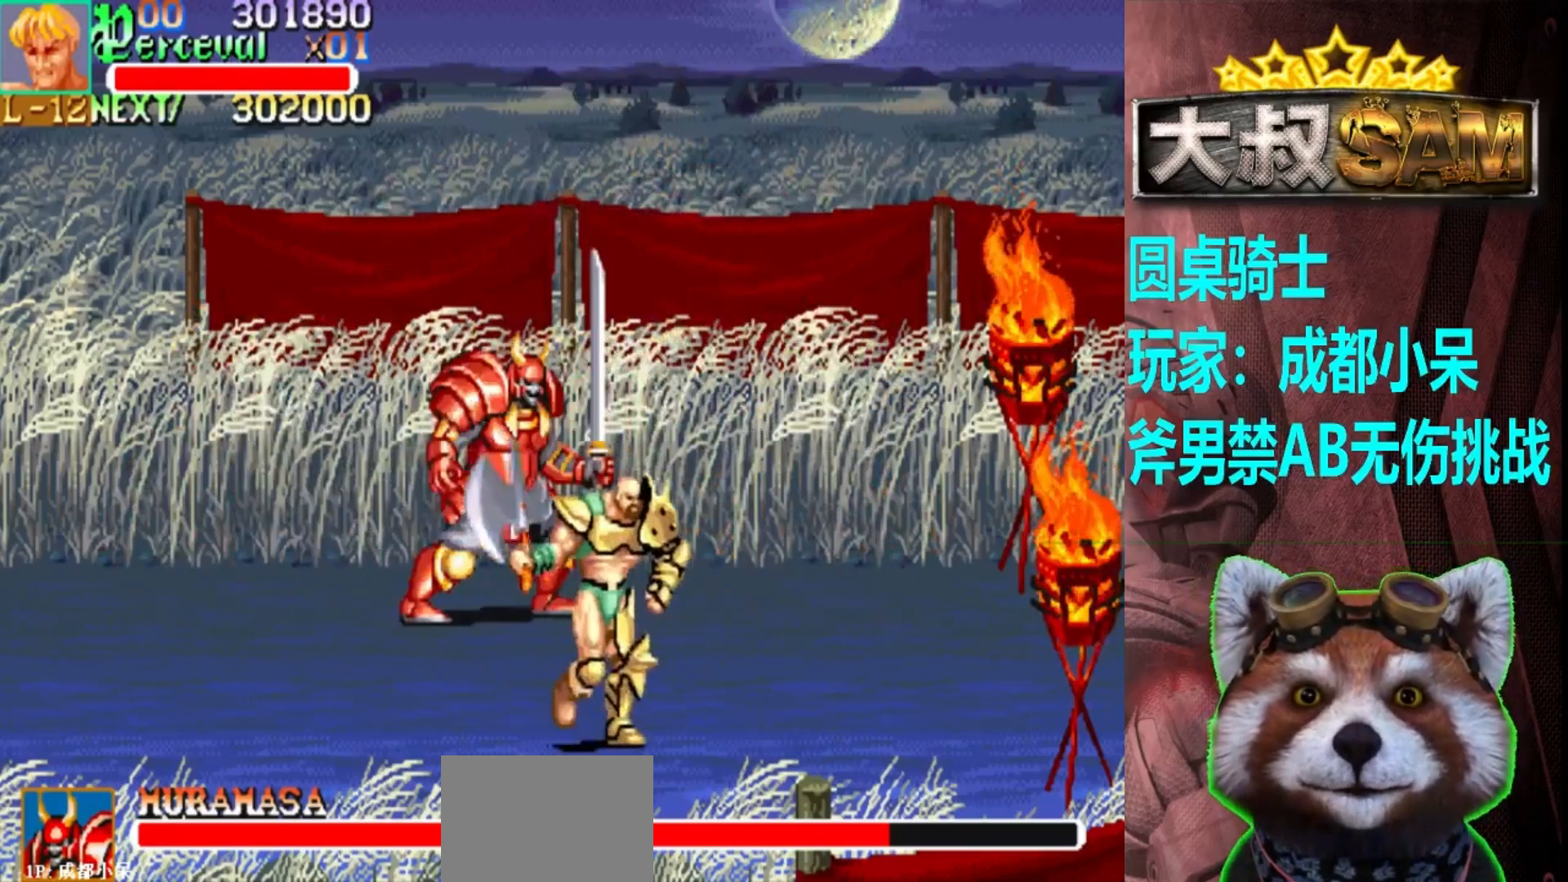
{"buttons": [], "left_stick": "up-right", "events": [[150, "left_stick", "right"], [400, "left_stick", "up-right"]]}
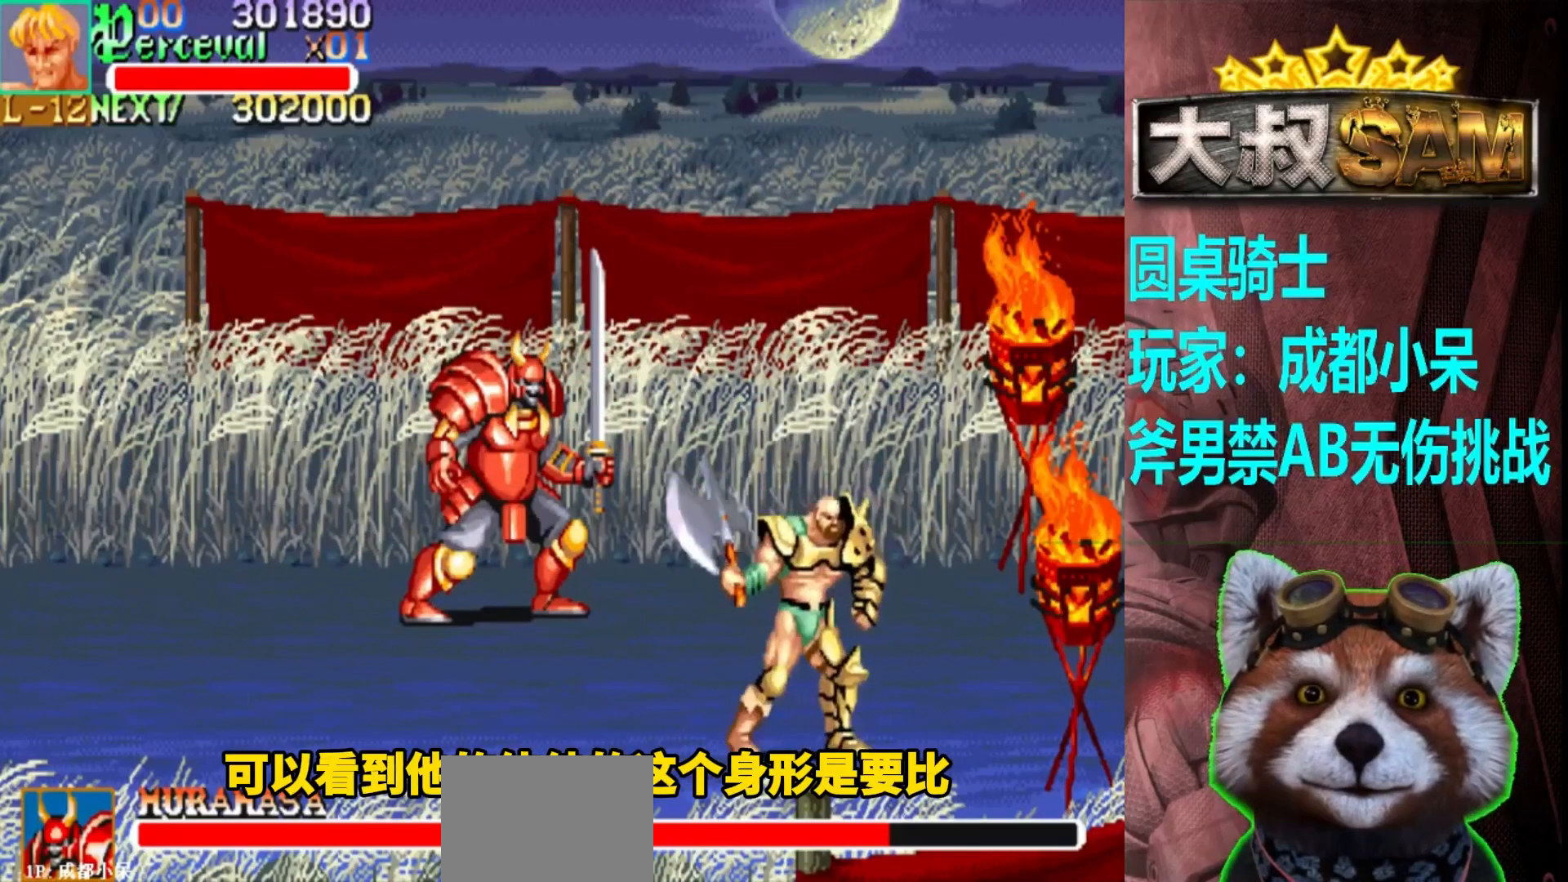
{"buttons": [], "left_stick": "up-right", "events": []}
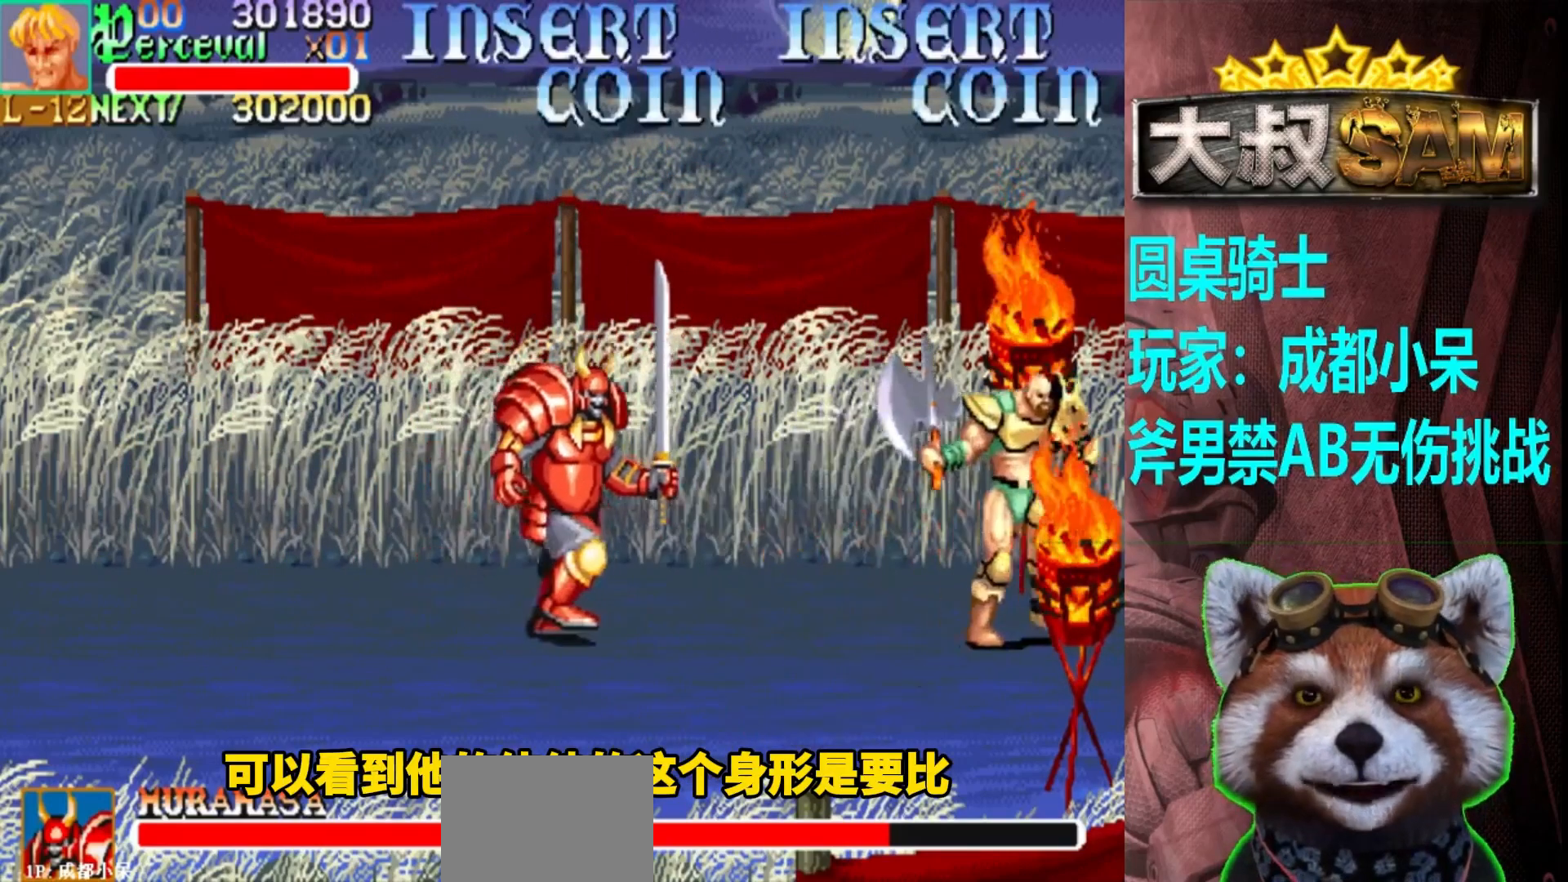
{"buttons": [], "left_stick": "down", "events": [[67, "left_stick", "center"], [117, "left_stick", "left"], [167, "left_stick", "center"], [217, "left_stick", "left"], [267, "A", "down"], [317, "left_stick", "center"], [350, "A", "up"], [383, "left_stick", "down"]]}
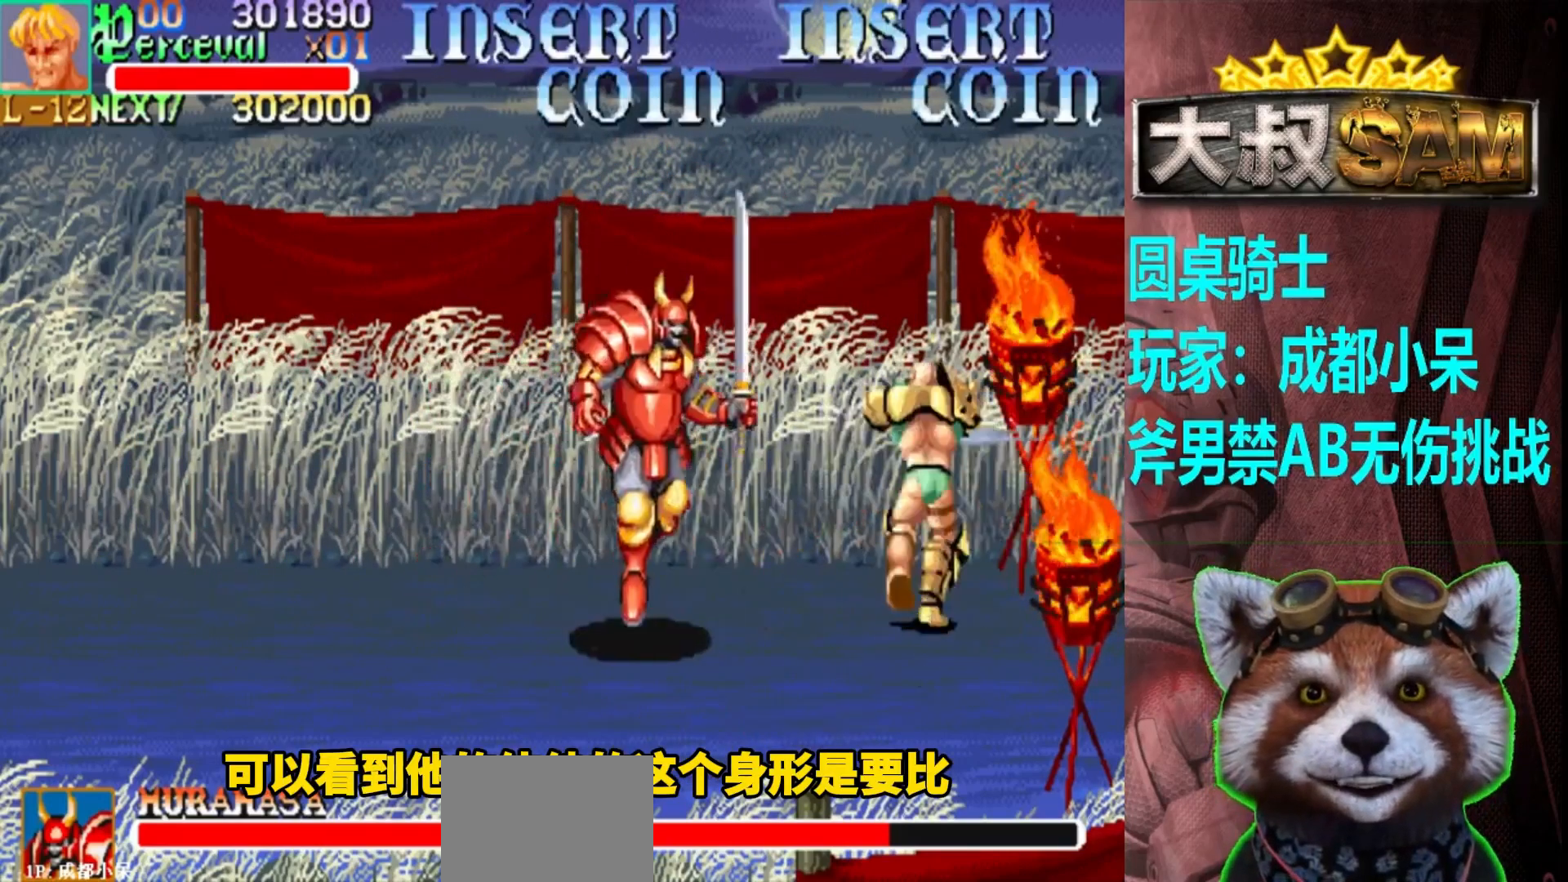
{"buttons": [], "left_stick": "center", "events": [[383, "left_stick", "center"]]}